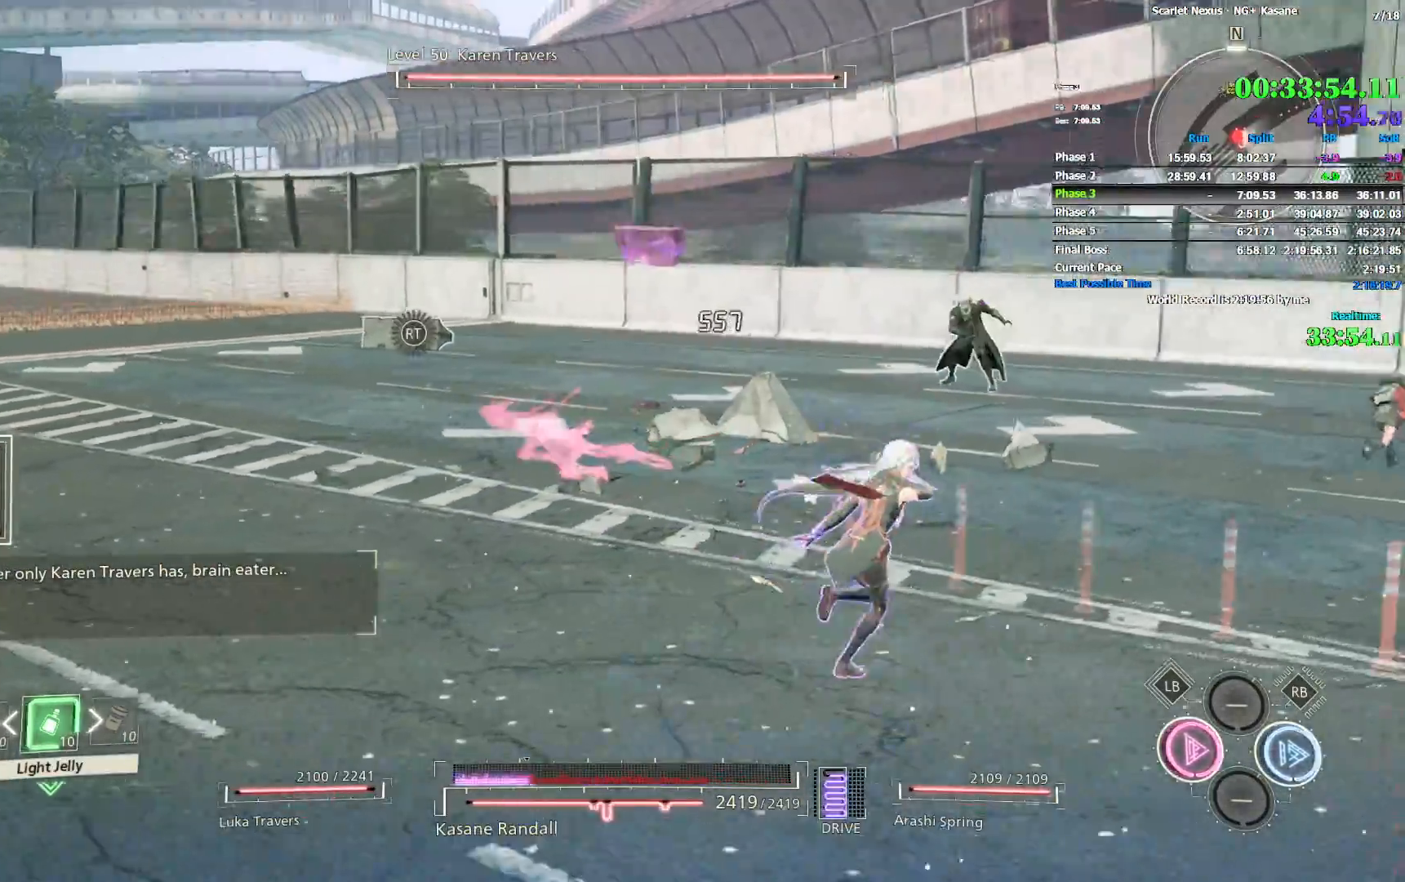
Gameplay with a controller (PlayStation layout); each line is a JSON object with the inputs held at the frame after it (dt_ms = milliseconds from this image to that frame). "events" lists button and stick changes between this image and that frame as [ms after this image, input, new state], when the widget could be followed in between.
{"dt_ms": 500, "buttons": ["R2"], "left_stick": "up", "right_stick": "center", "events": [[183, "right_stick", "center"], [250, "R2", "up"], [317, "R2", "down"], [317, "left_stick", "up"]]}
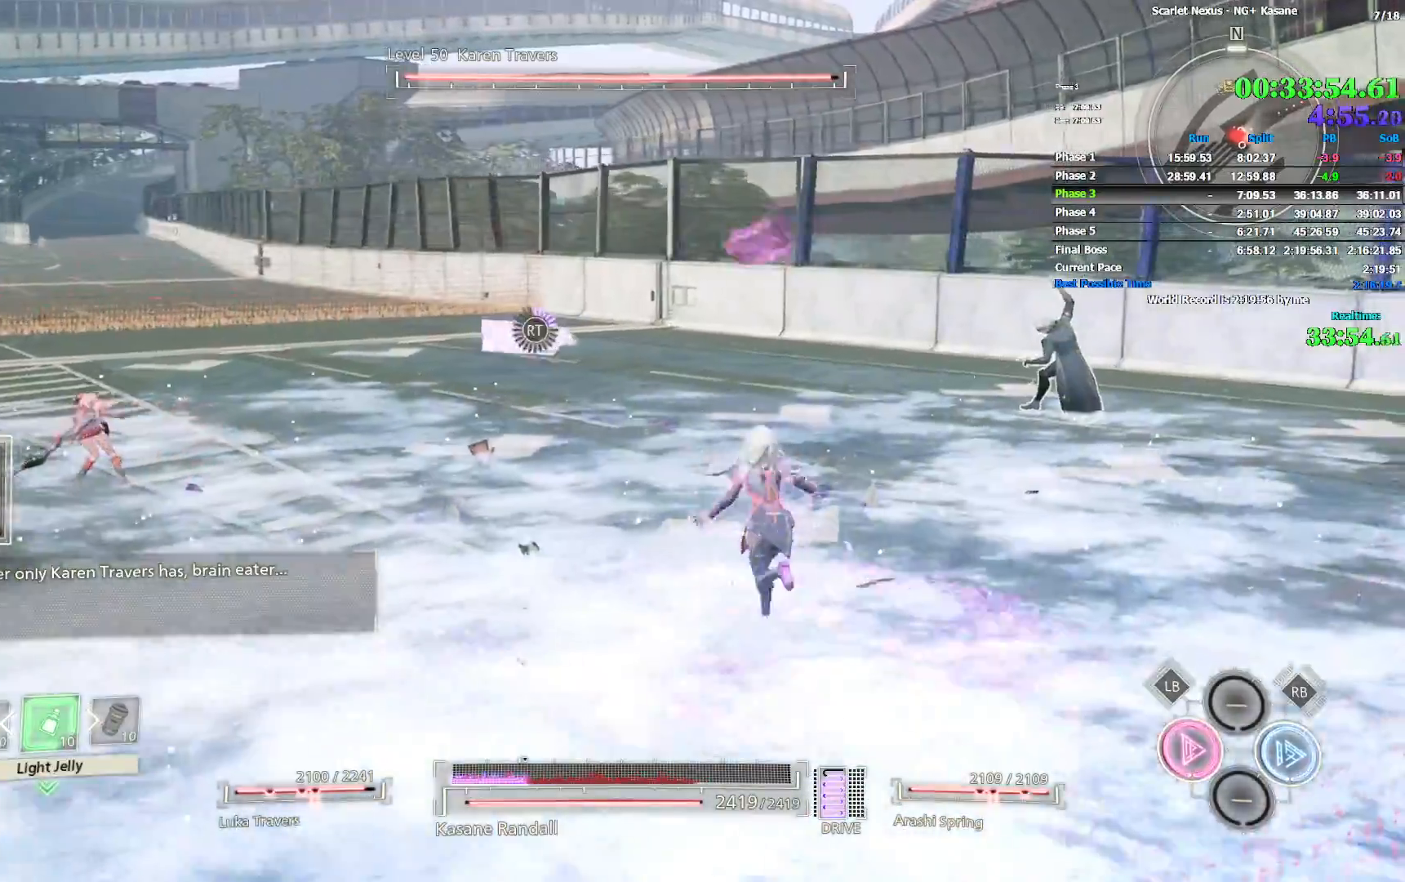
{"dt_ms": 500, "buttons": ["R2"], "left_stick": "up-left", "right_stick": "right", "events": [[183, "right_stick", "right"], [250, "left_stick", "up-left"], [350, "right_stick", "center"], [433, "right_stick", "right"]]}
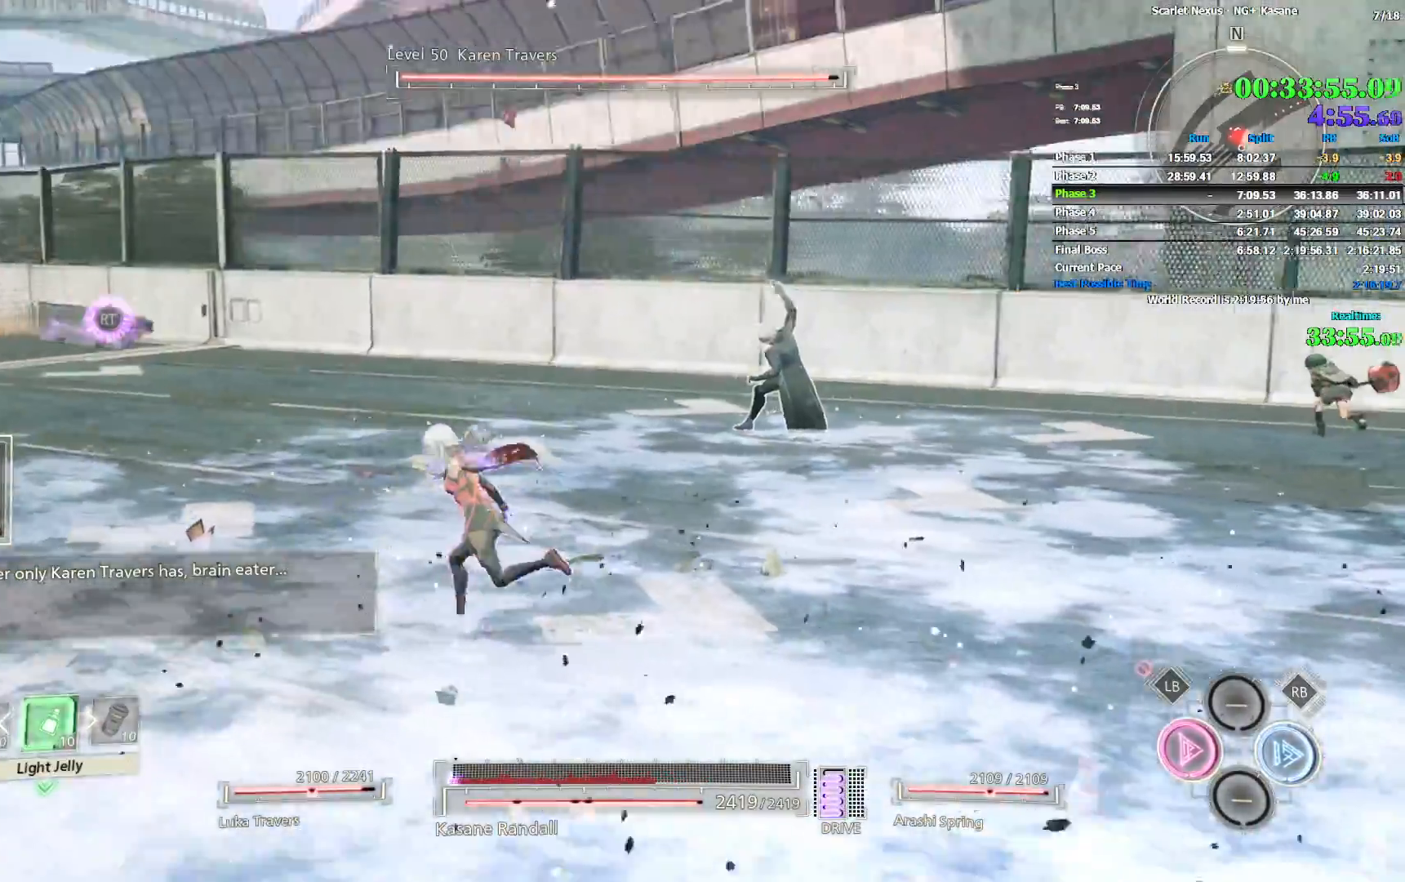
{"dt_ms": 500, "buttons": [], "left_stick": "down", "right_stick": "center", "events": [[117, "left_stick", "down-left"], [317, "left_stick", "down"], [333, "R2", "up"], [500, "right_stick", "center"]]}
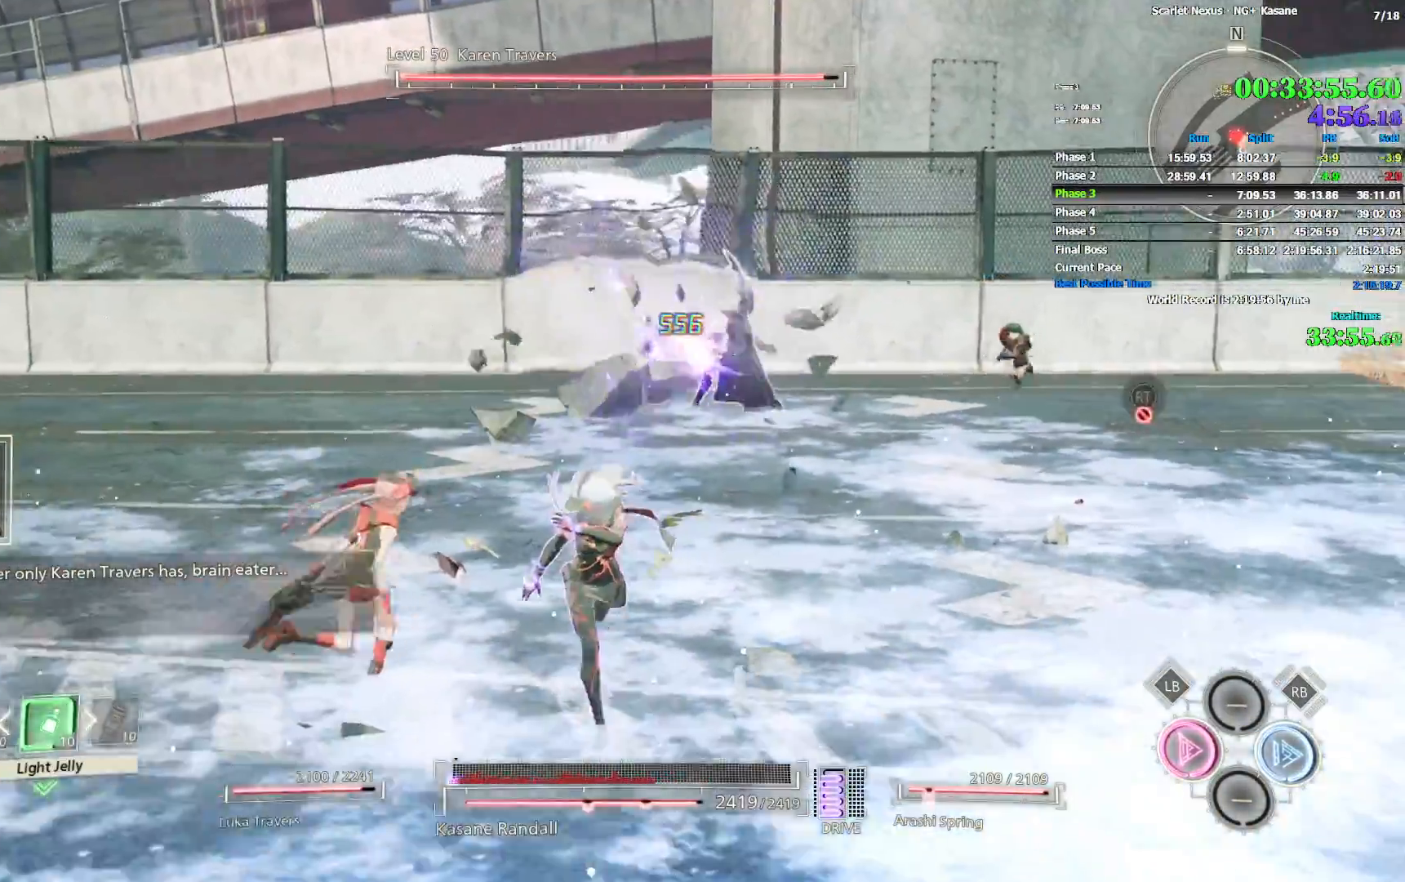
{"dt_ms": 500, "buttons": [], "left_stick": "down-right", "right_stick": "center", "events": [[267, "left_stick", "down-right"]]}
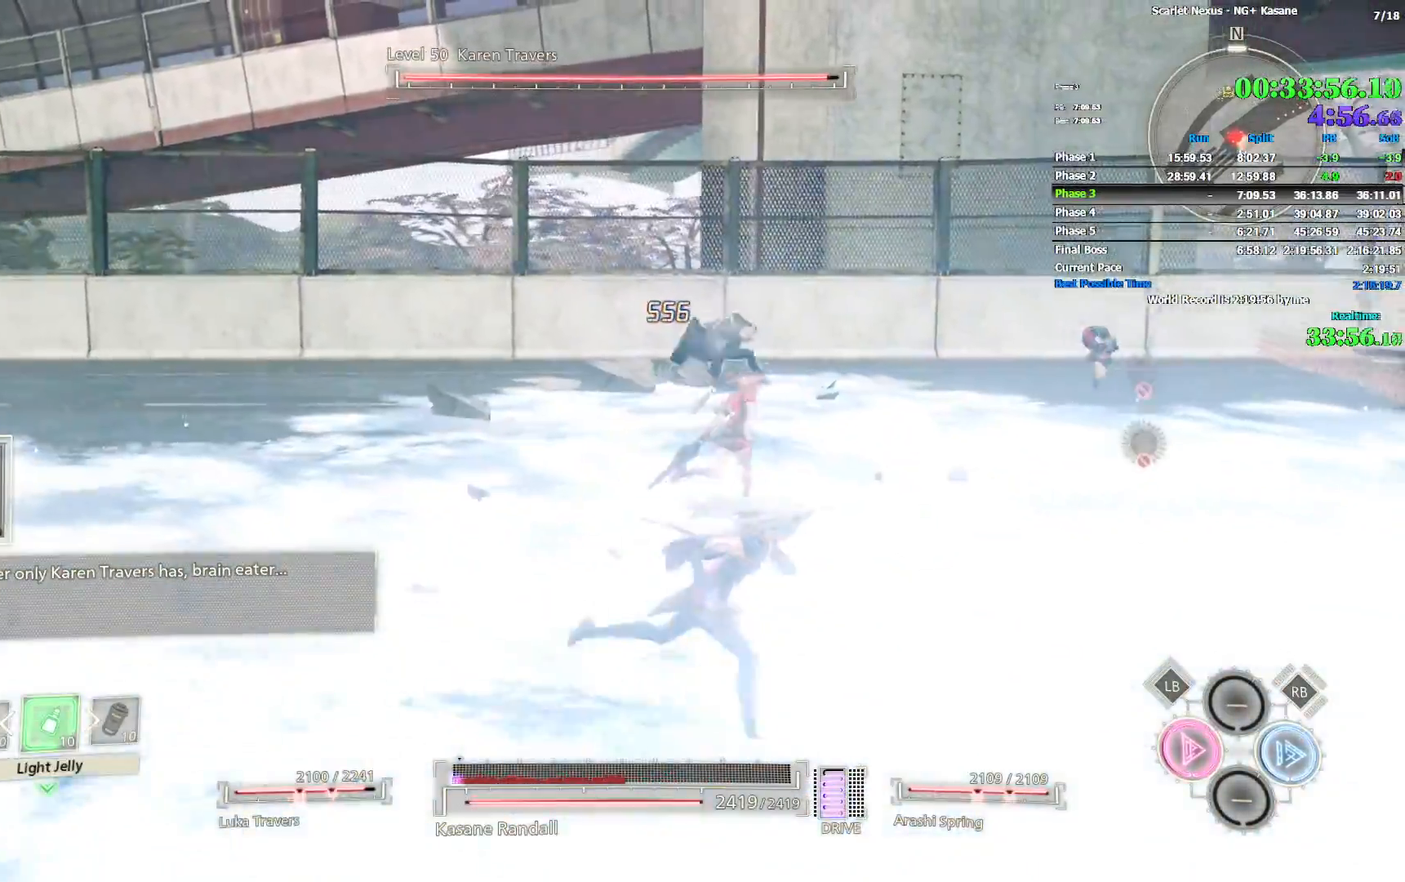
{"dt_ms": 500, "buttons": [], "left_stick": "up", "right_stick": "center", "events": [[150, "left_stick", "right"], [267, "left_stick", "up-right"], [433, "left_stick", "up"]]}
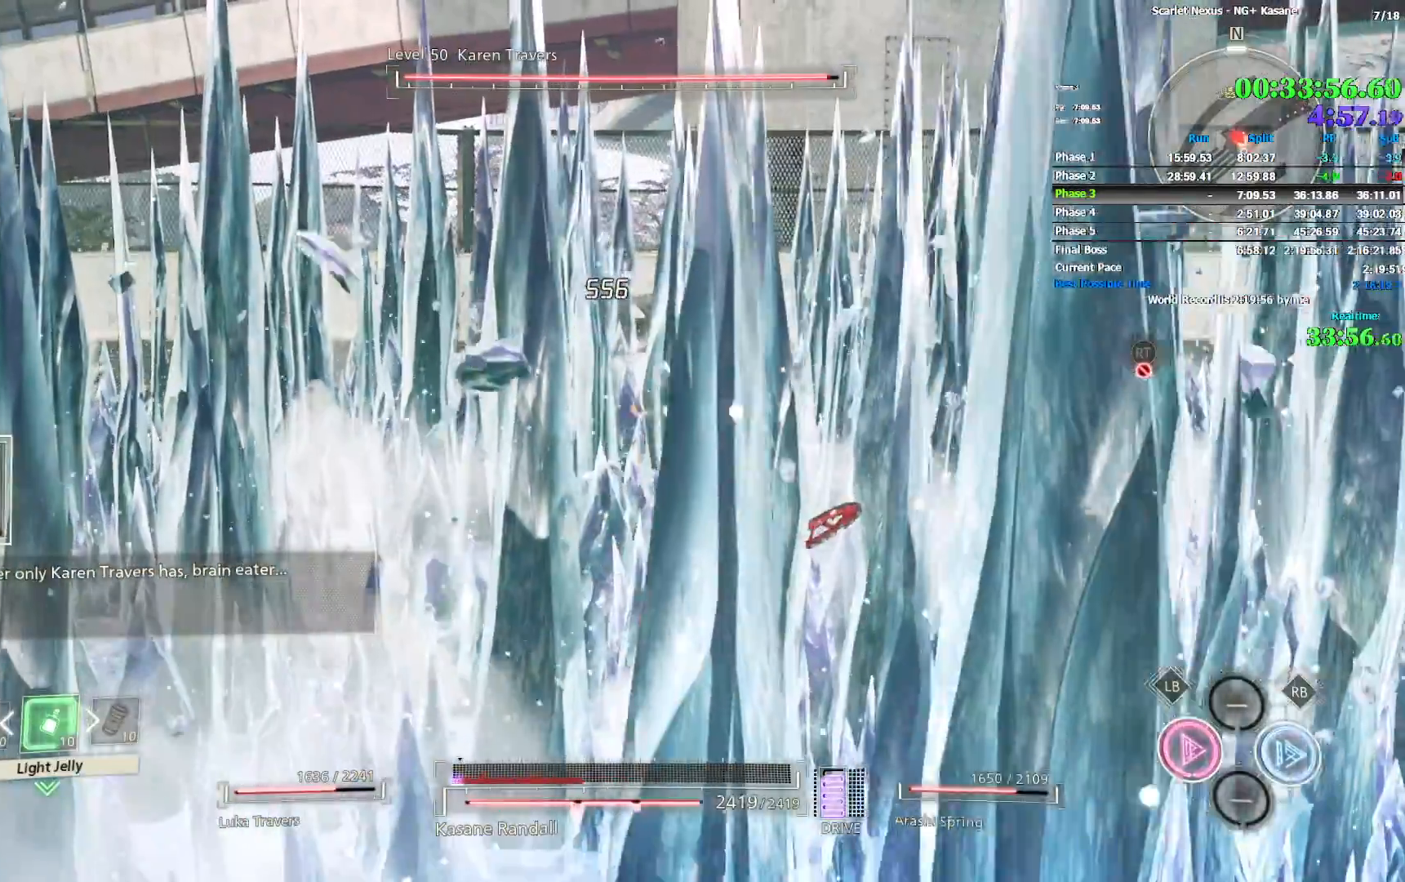
{"dt_ms": 500, "buttons": [], "left_stick": "up", "right_stick": "center", "events": []}
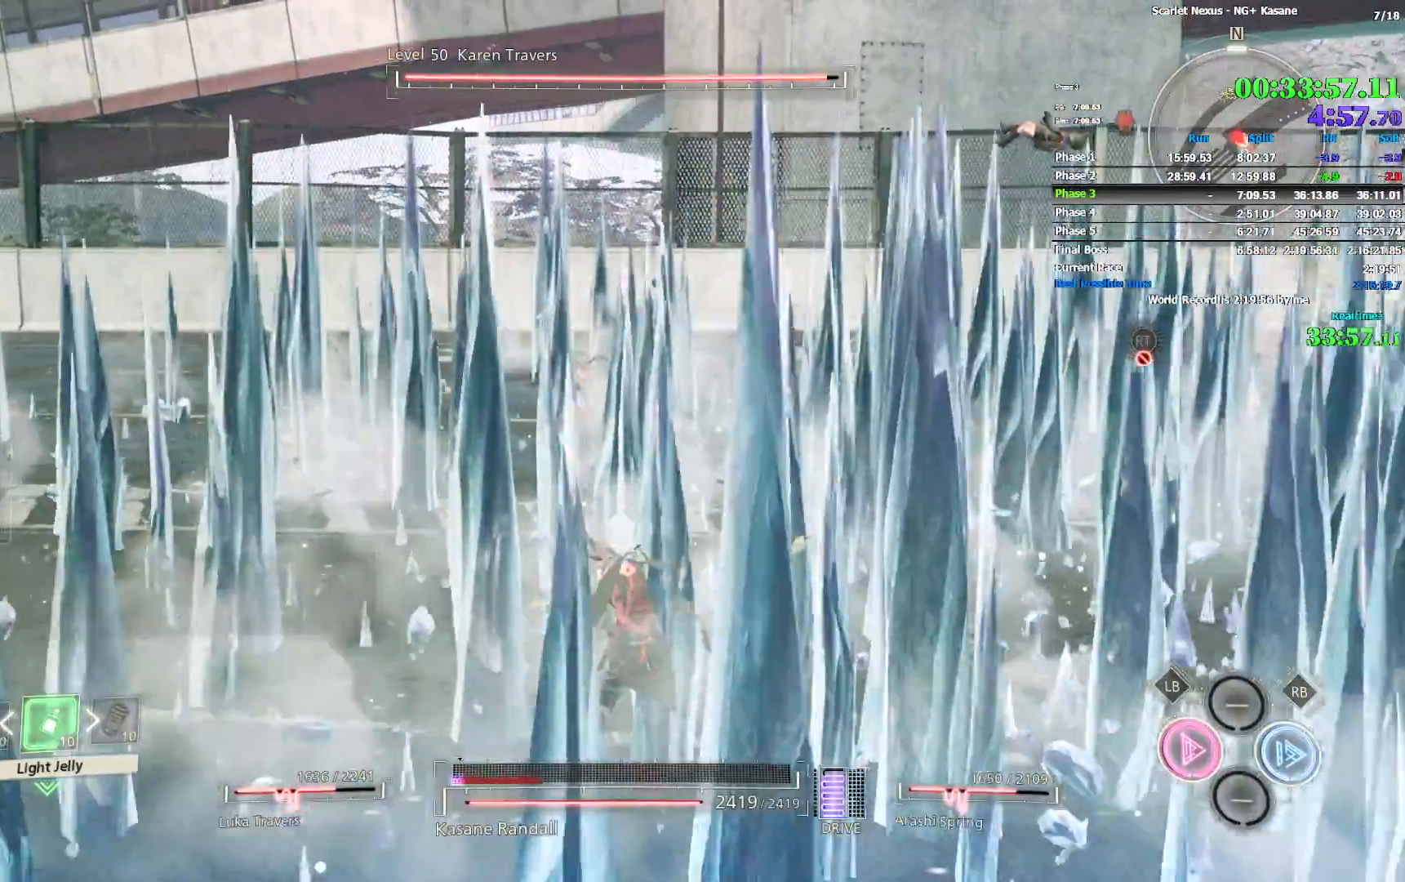
{"dt_ms": 500, "buttons": [], "left_stick": "up", "right_stick": "center", "events": []}
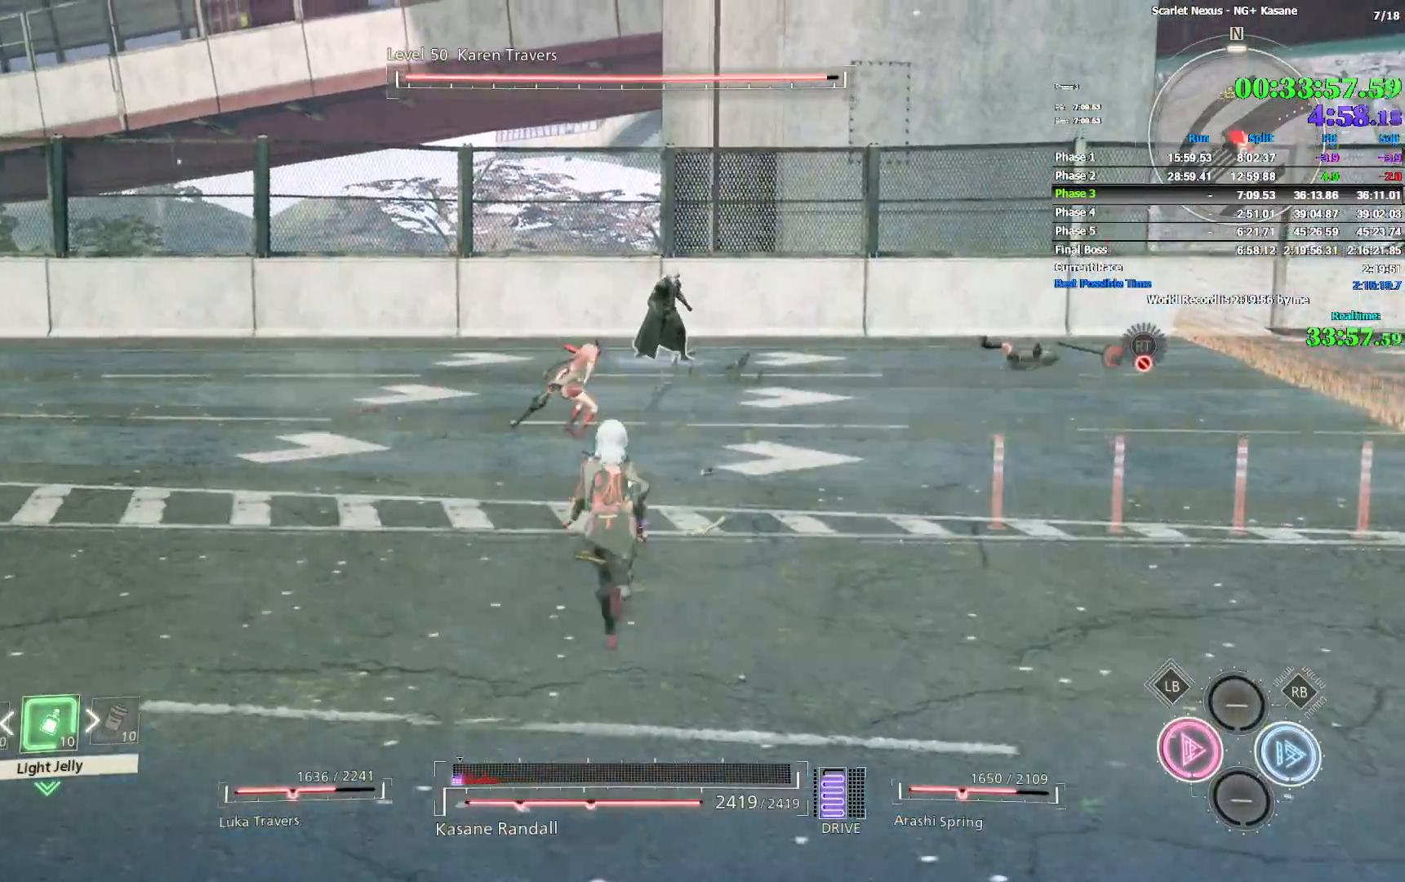
{"dt_ms": 500, "buttons": [], "left_stick": "up", "right_stick": "center", "events": []}
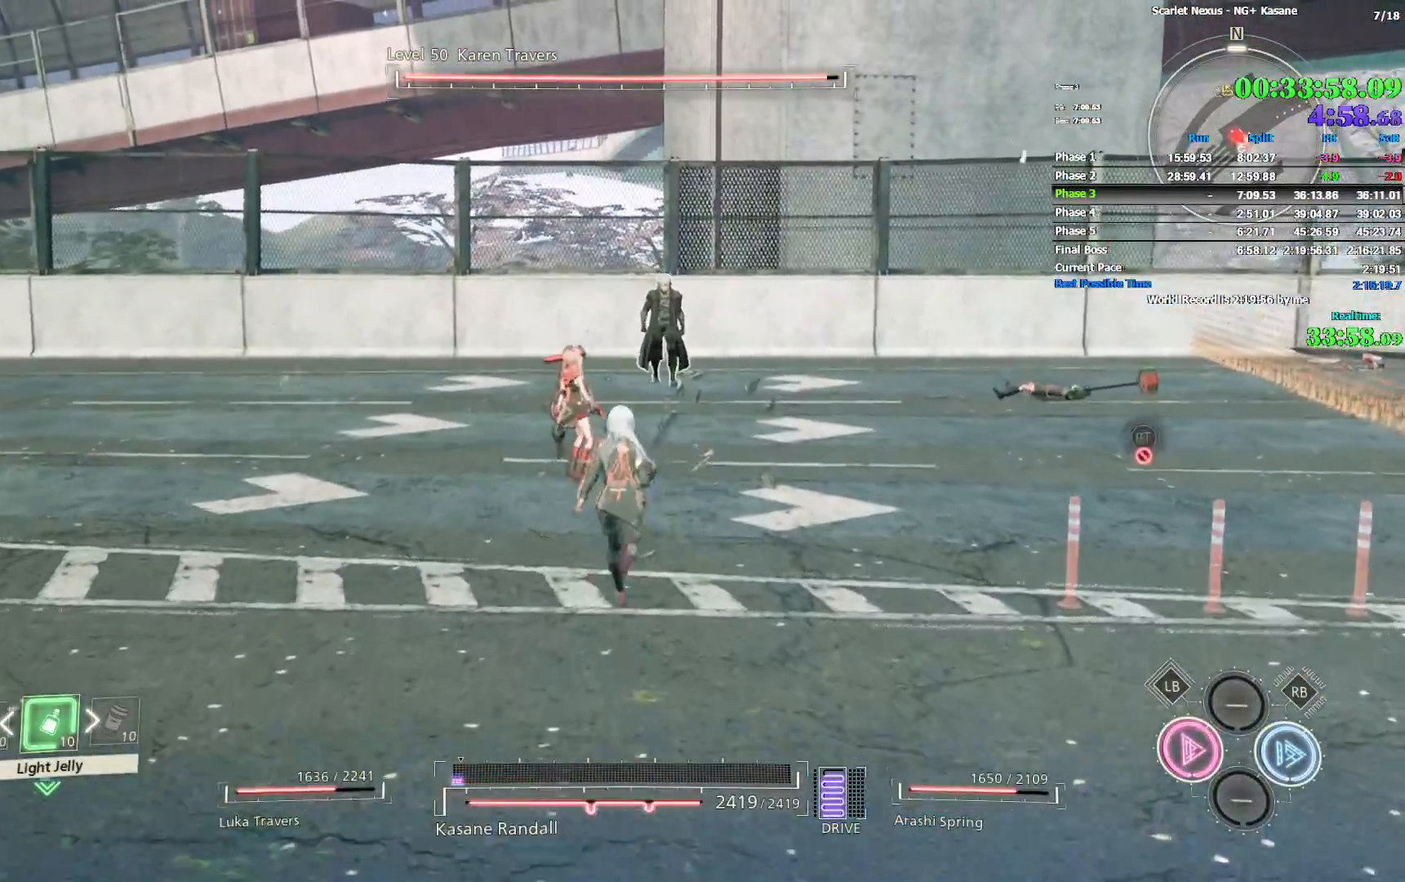
{"dt_ms": 500, "buttons": [], "left_stick": "up", "right_stick": "center", "events": []}
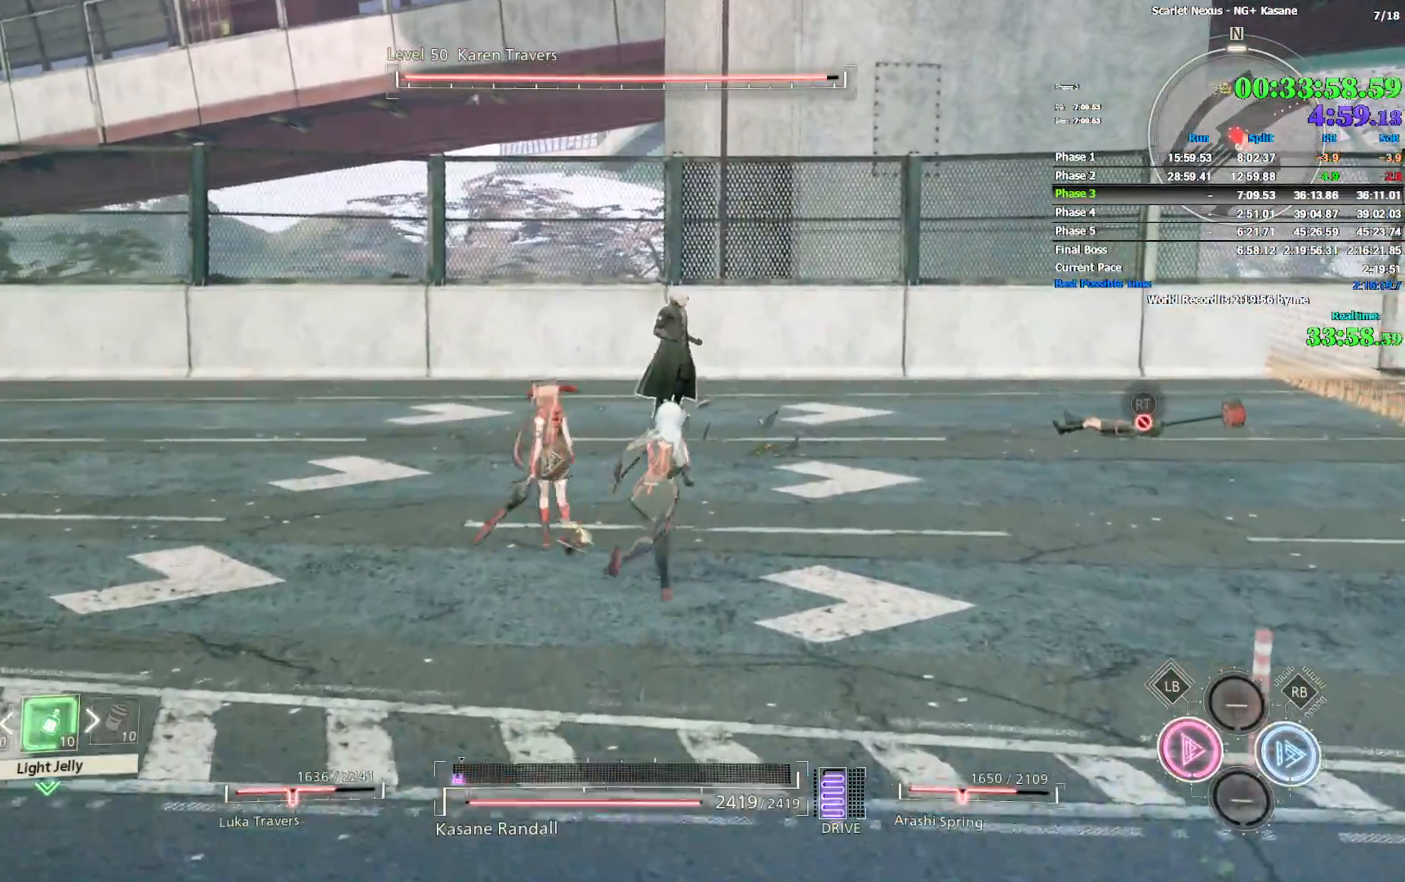
{"dt_ms": 500, "buttons": [], "left_stick": "up", "right_stick": "center", "events": []}
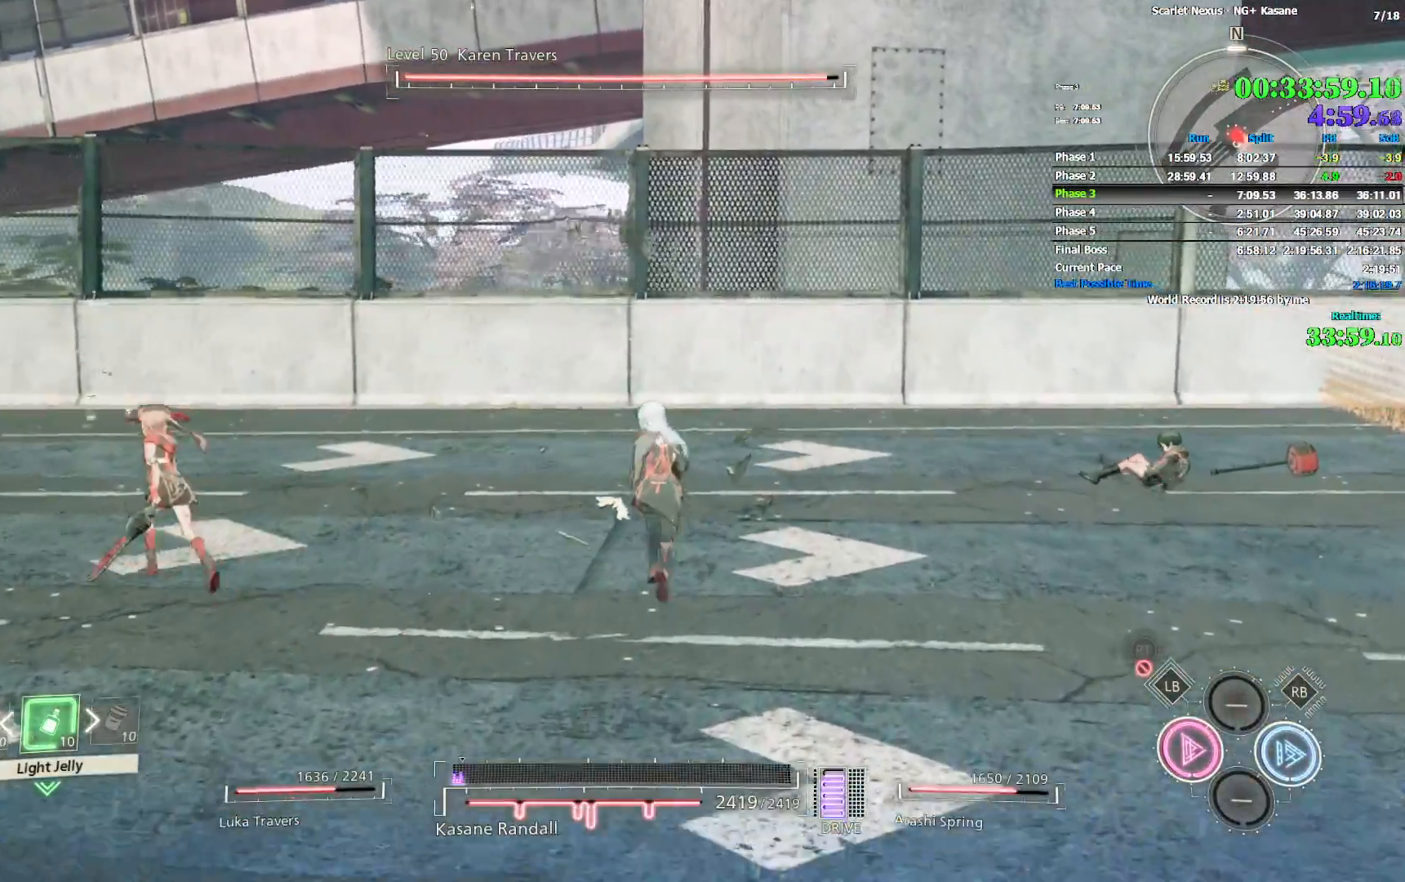
{"dt_ms": 500, "buttons": [], "left_stick": "up", "right_stick": "left", "events": [[67, "left_stick", "center"], [267, "left_stick", "up-left"], [300, "right_stick", "left"], [450, "left_stick", "up"]]}
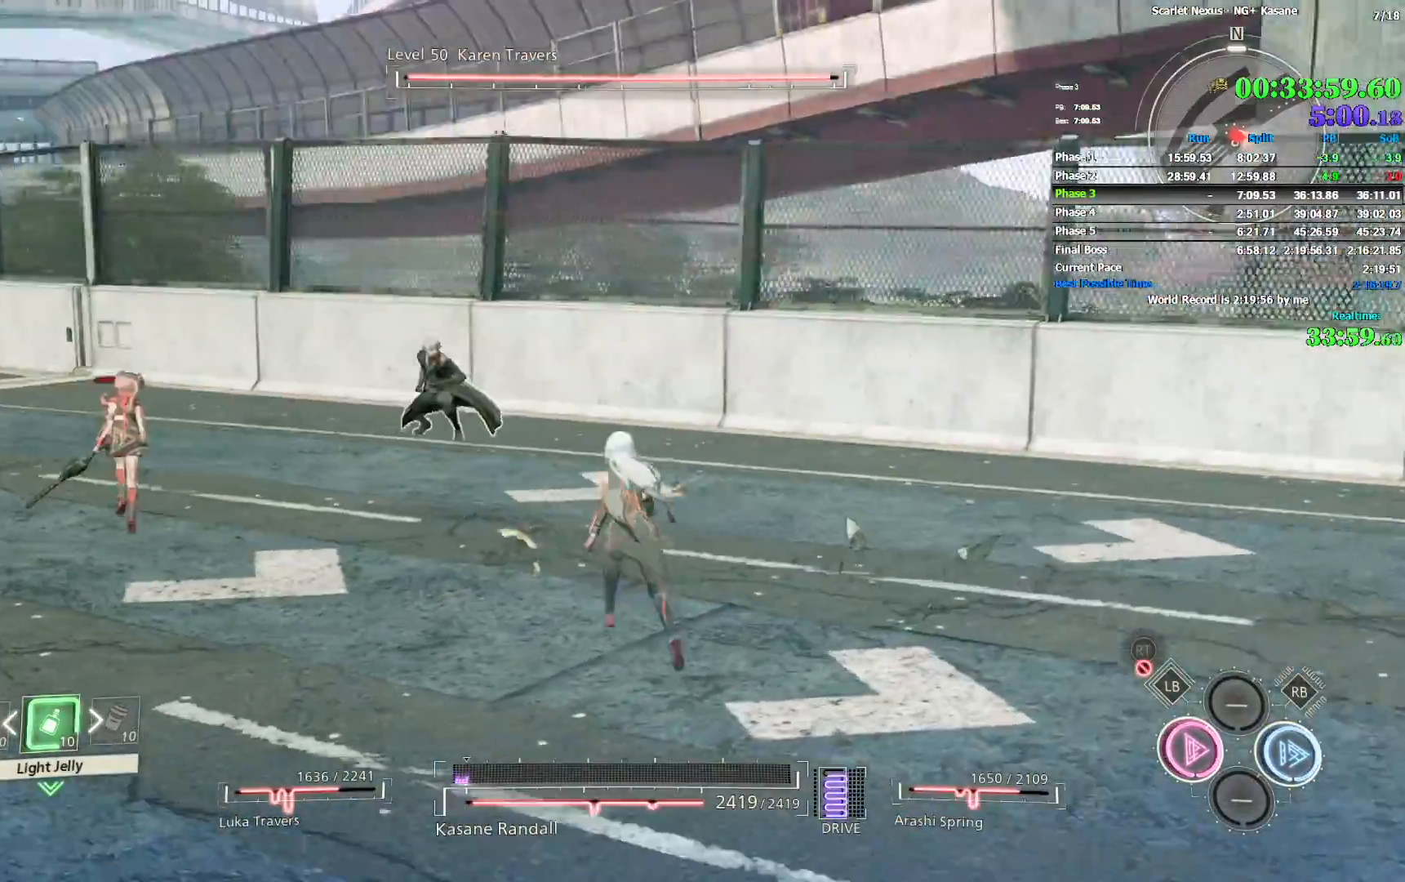
{"dt_ms": 500, "buttons": [], "left_stick": "center", "right_stick": "center", "events": [[33, "right_stick", "center"], [250, "right_stick", "left"], [350, "right_stick", "center"], [367, "left_stick", "center"]]}
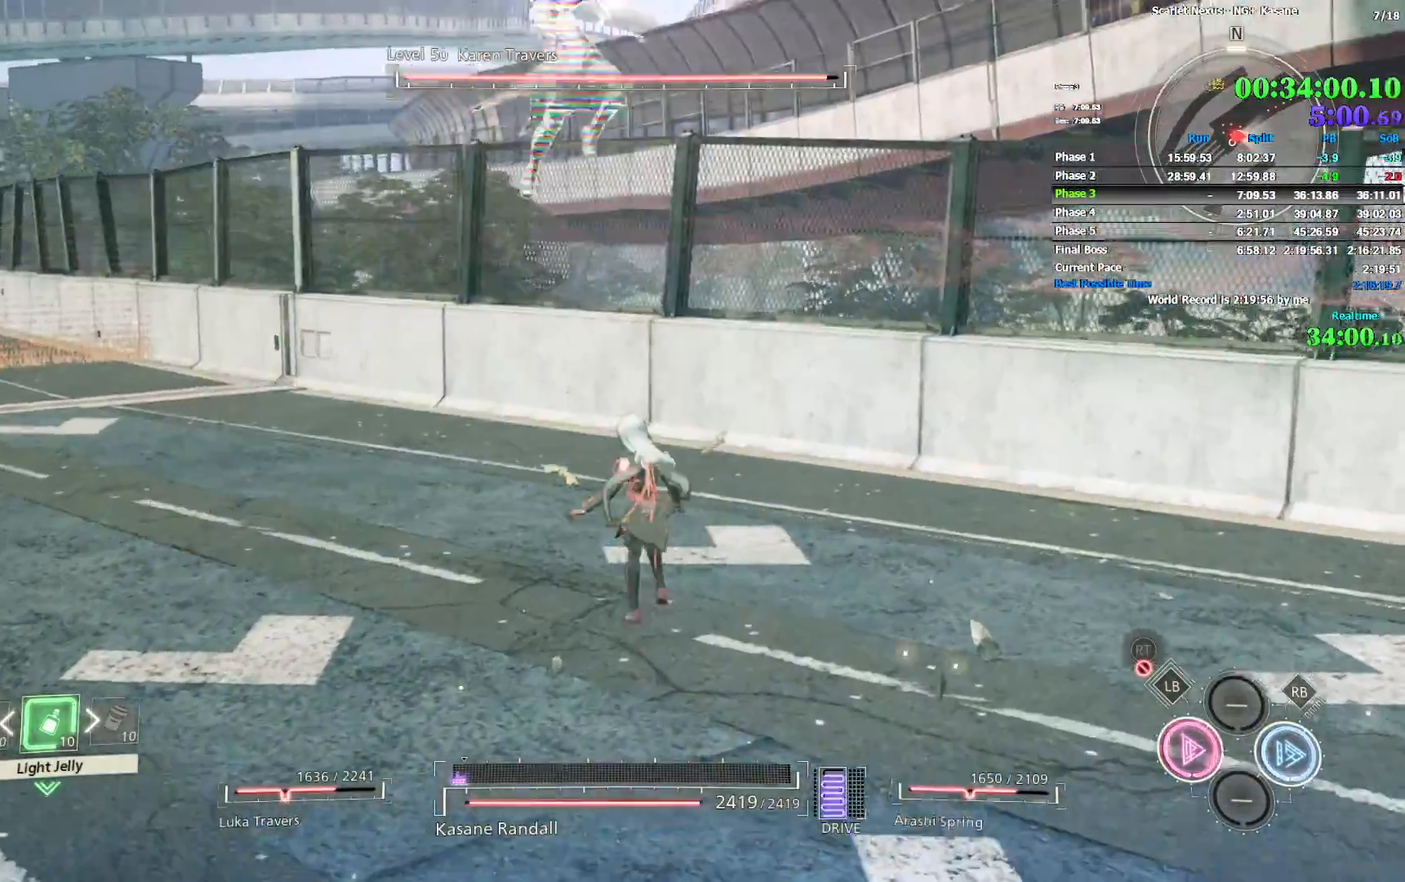
{"dt_ms": 500, "buttons": [], "left_stick": "center", "right_stick": "center", "events": []}
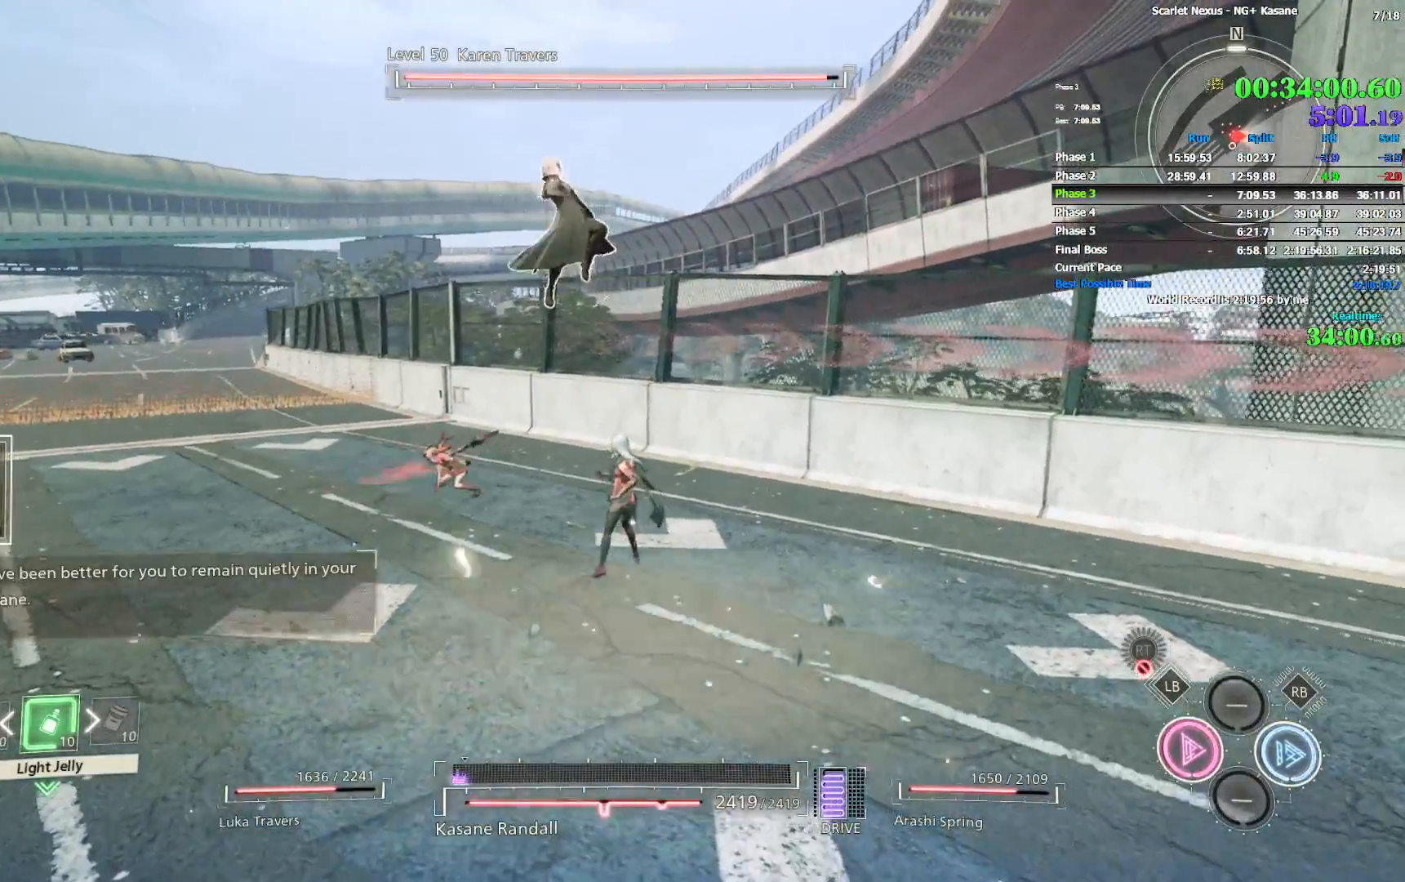
{"dt_ms": 500, "buttons": [], "left_stick": "down", "right_stick": "center", "events": [[133, "left_stick", "down"]]}
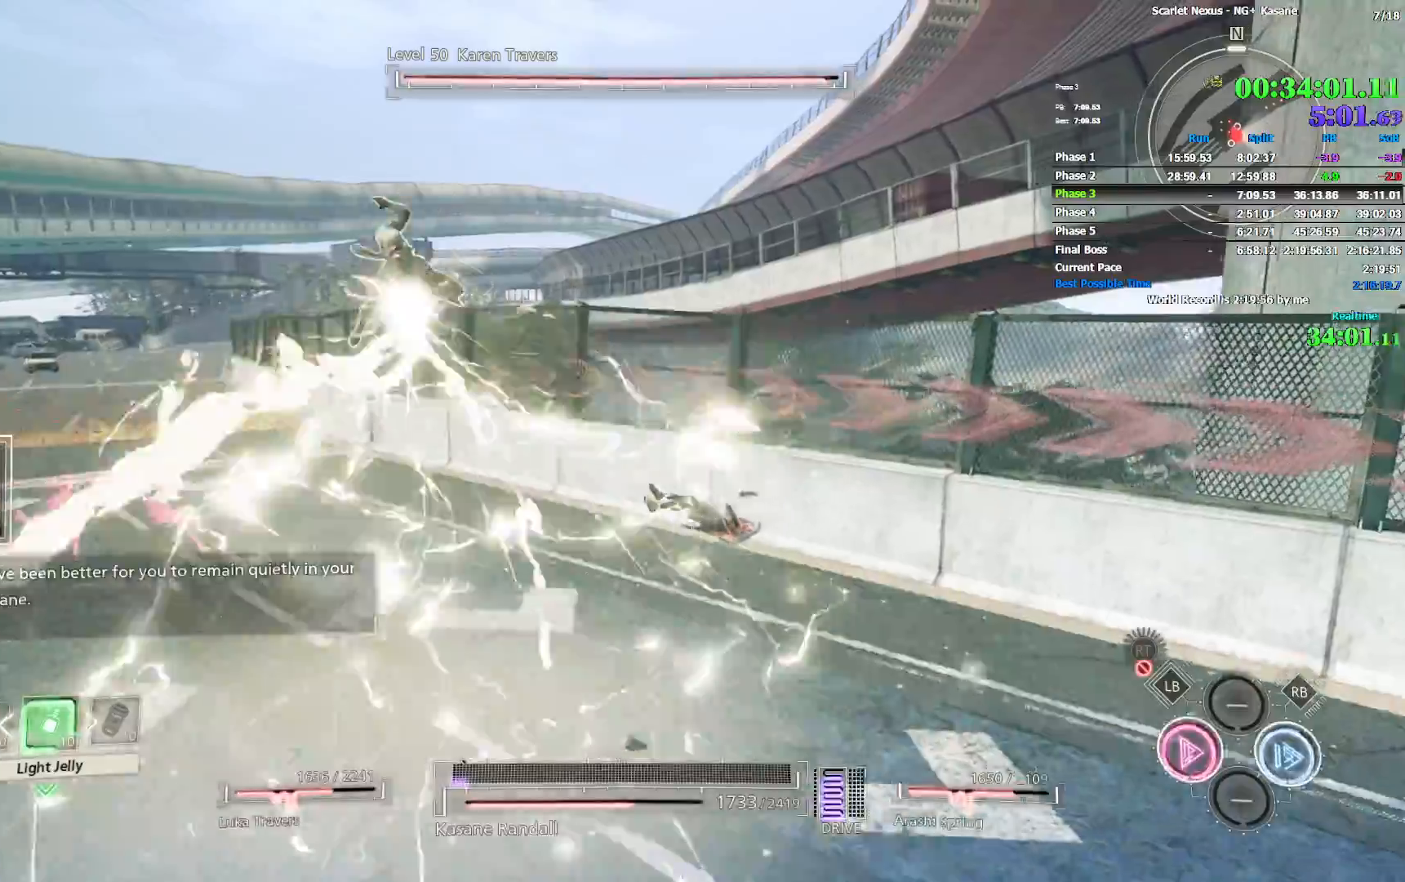
{"dt_ms": 500, "buttons": ["CROSS"], "left_stick": "down", "right_stick": "center", "events": [[217, "CROSS", "down"], [283, "CROSS", "up"], [350, "CROSS", "down"], [433, "CROSS", "up"], [483, "CROSS", "down"]]}
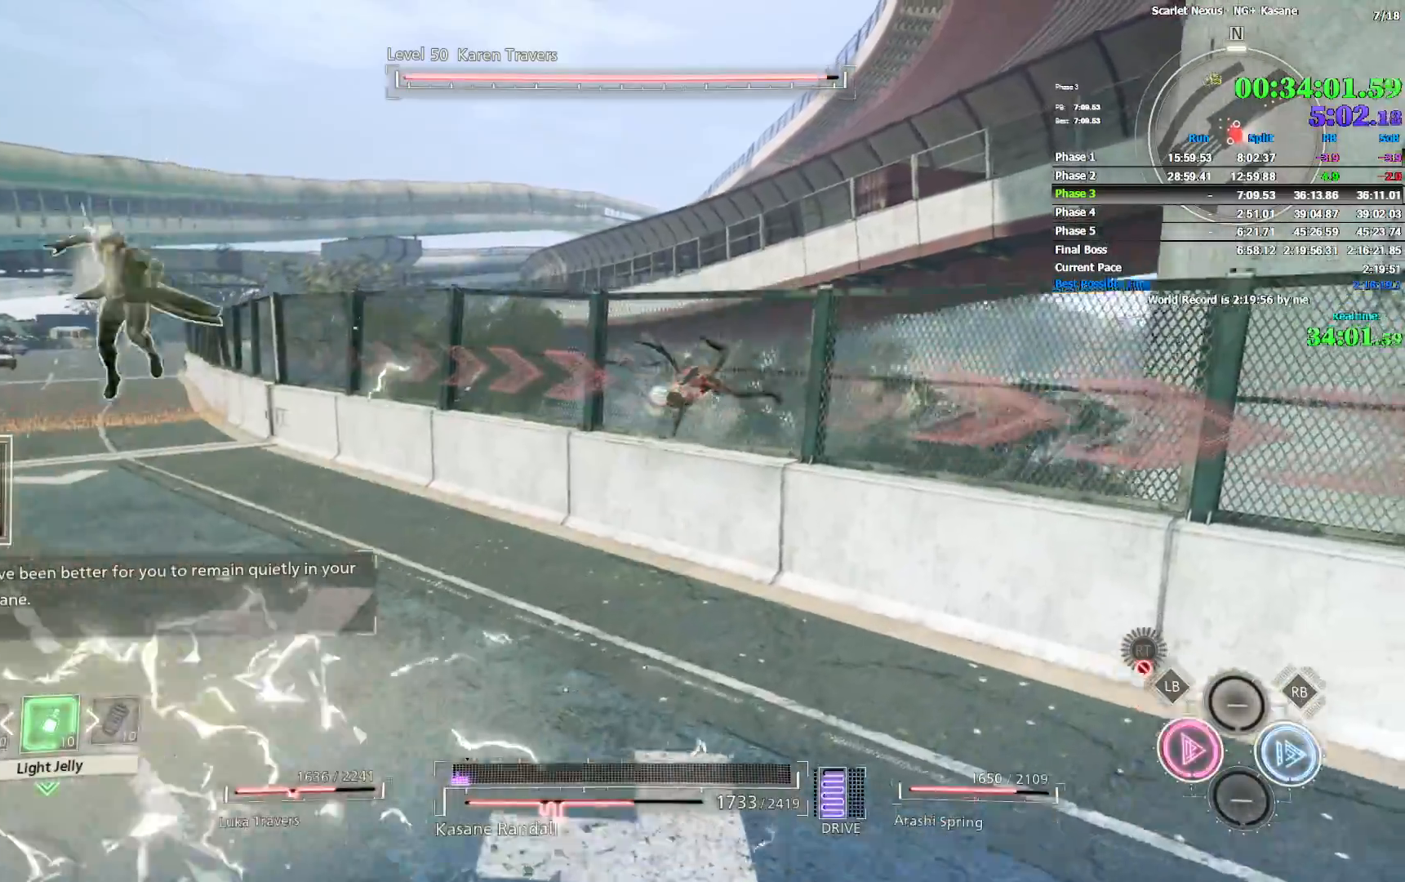
{"dt_ms": 500, "buttons": [], "left_stick": "down-left", "right_stick": "left", "events": [[67, "CROSS", "up"], [300, "right_stick", "left"], [317, "left_stick", "down-left"]]}
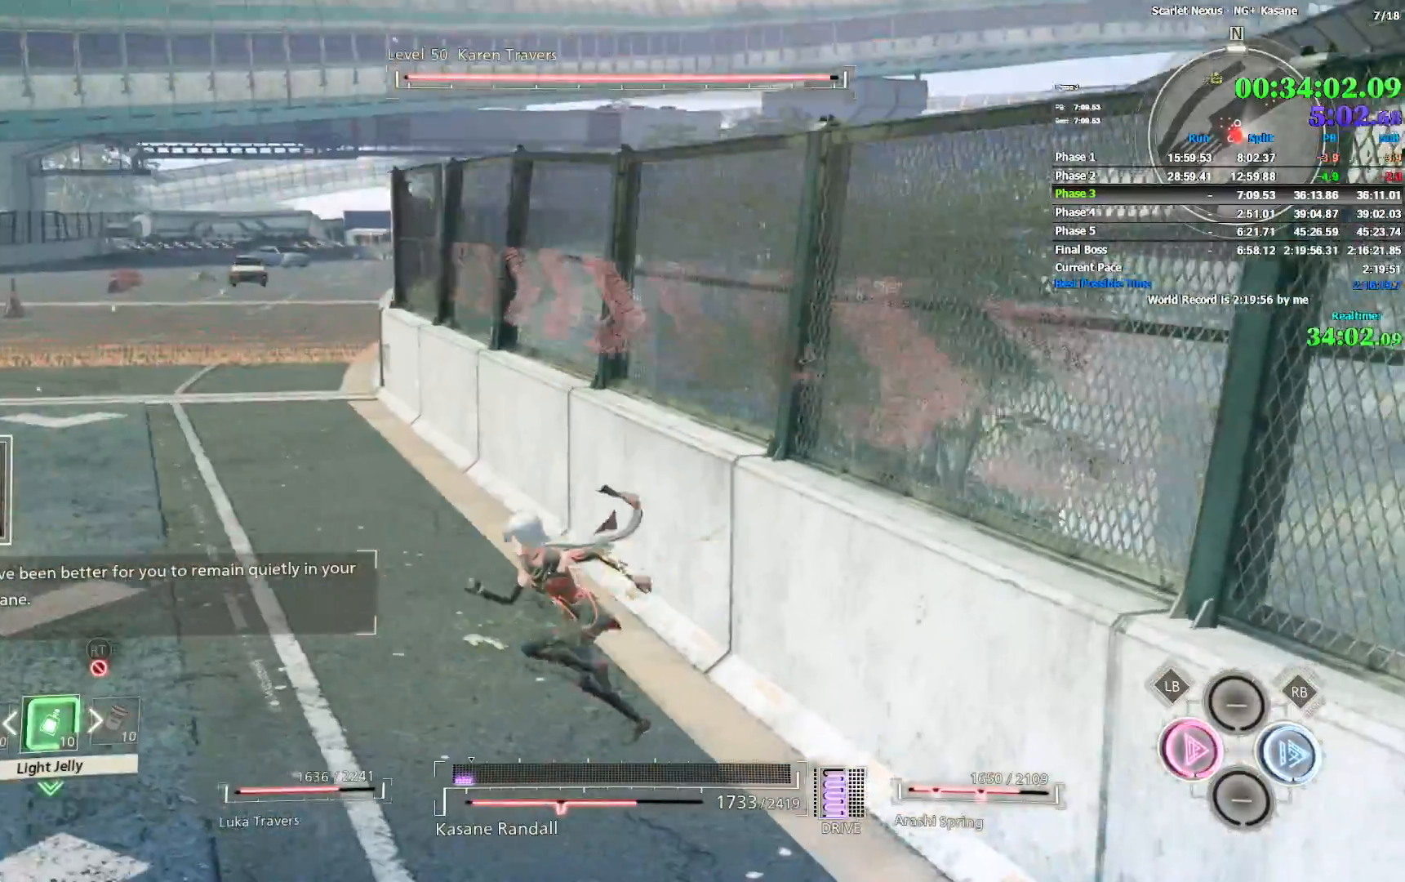
{"dt_ms": 1000, "buttons": [], "left_stick": "center", "right_stick": "center", "events": [[67, "left_stick", "left"], [200, "left_stick", "up-left"], [367, "right_stick", "center"], [417, "left_stick", "up"], [517, "right_stick", "right"], [717, "left_stick", "center"], [733, "right_stick", "center"], [850, "right_stick", "right"], [950, "right_stick", "center"]]}
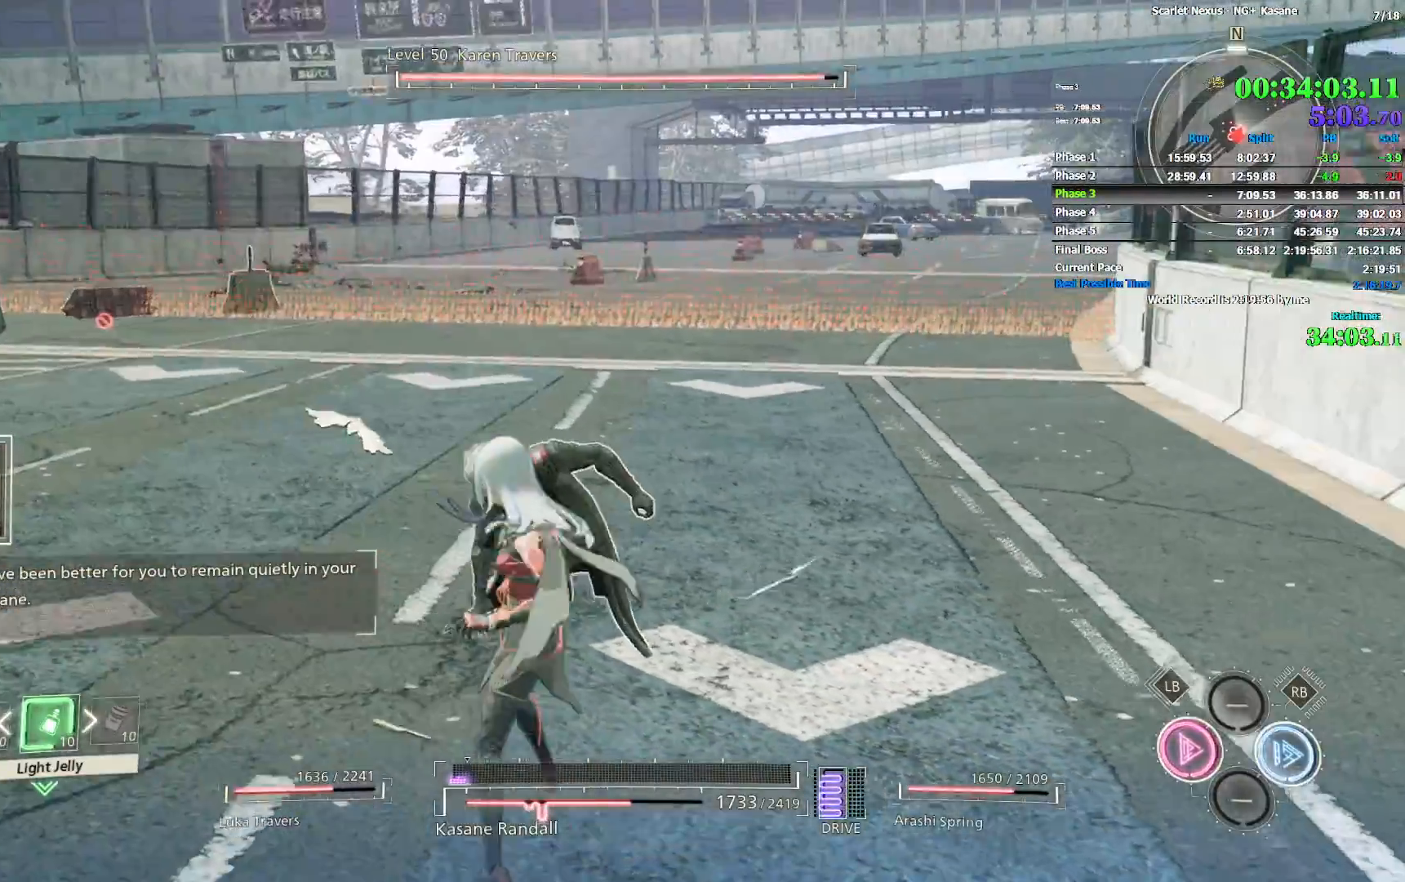
{"dt_ms": 500, "buttons": [], "left_stick": "up-left", "right_stick": "center", "events": [[417, "right_stick", "left"], [450, "left_stick", "up-left"], [483, "right_stick", "center"]]}
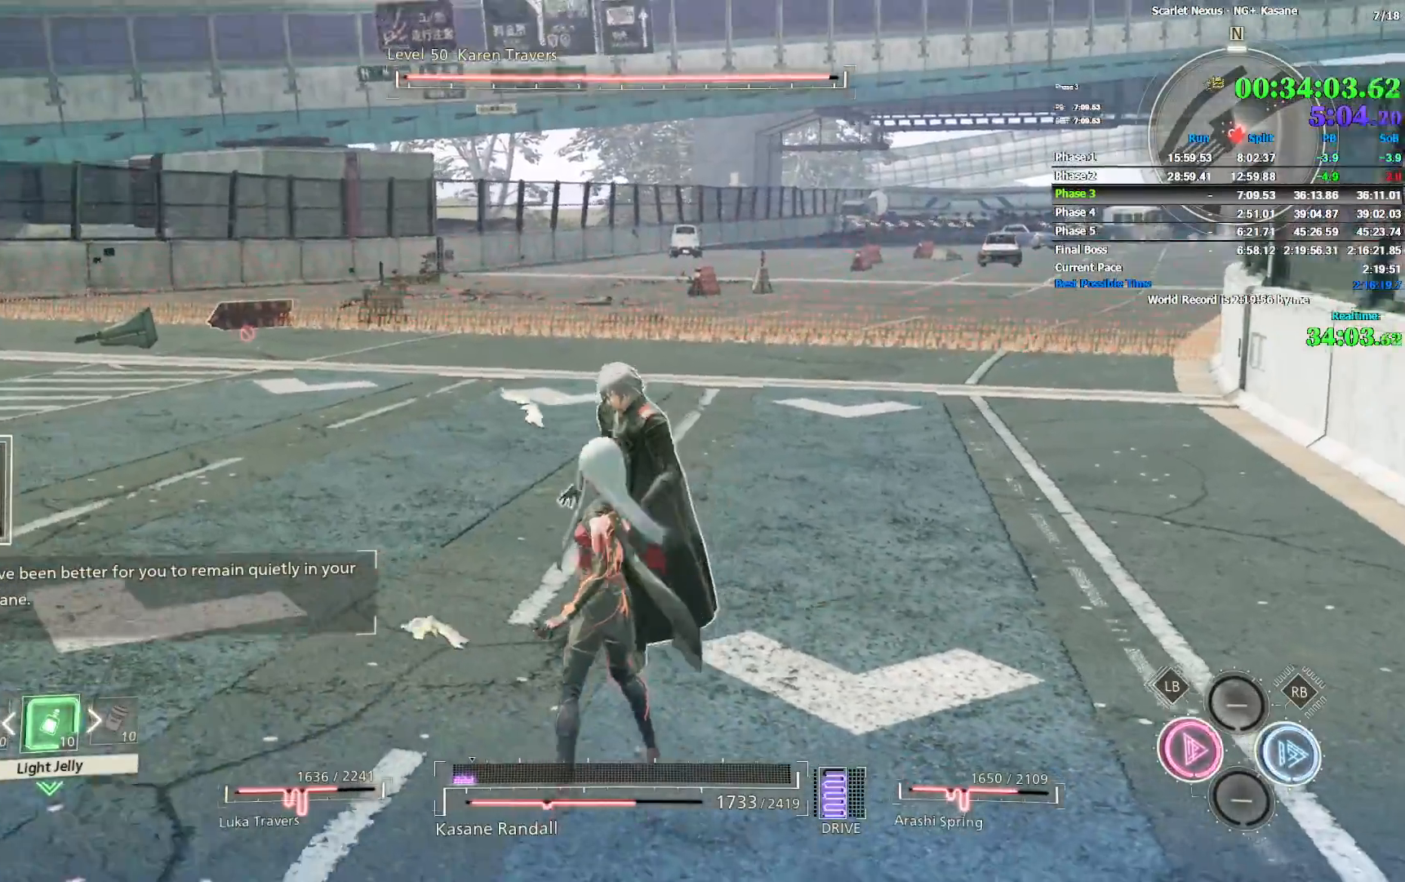
{"dt_ms": 500, "buttons": [], "left_stick": "center", "right_stick": "center", "events": [[167, "left_stick", "center"]]}
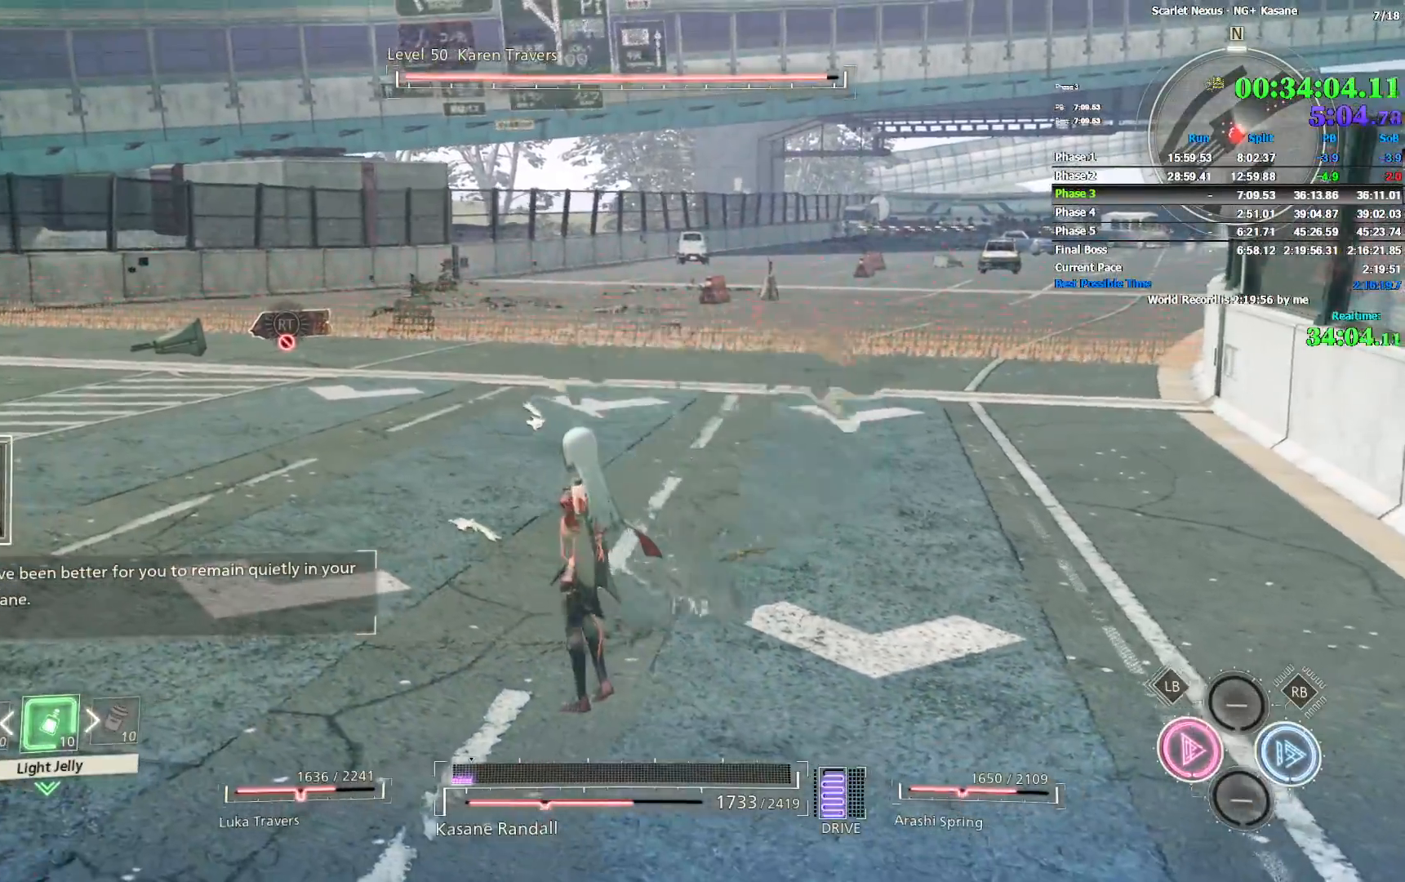
{"dt_ms": 500, "buttons": [], "left_stick": "up", "right_stick": "center", "events": [[267, "right_stick", "left"], [367, "left_stick", "up"], [367, "right_stick", "center"]]}
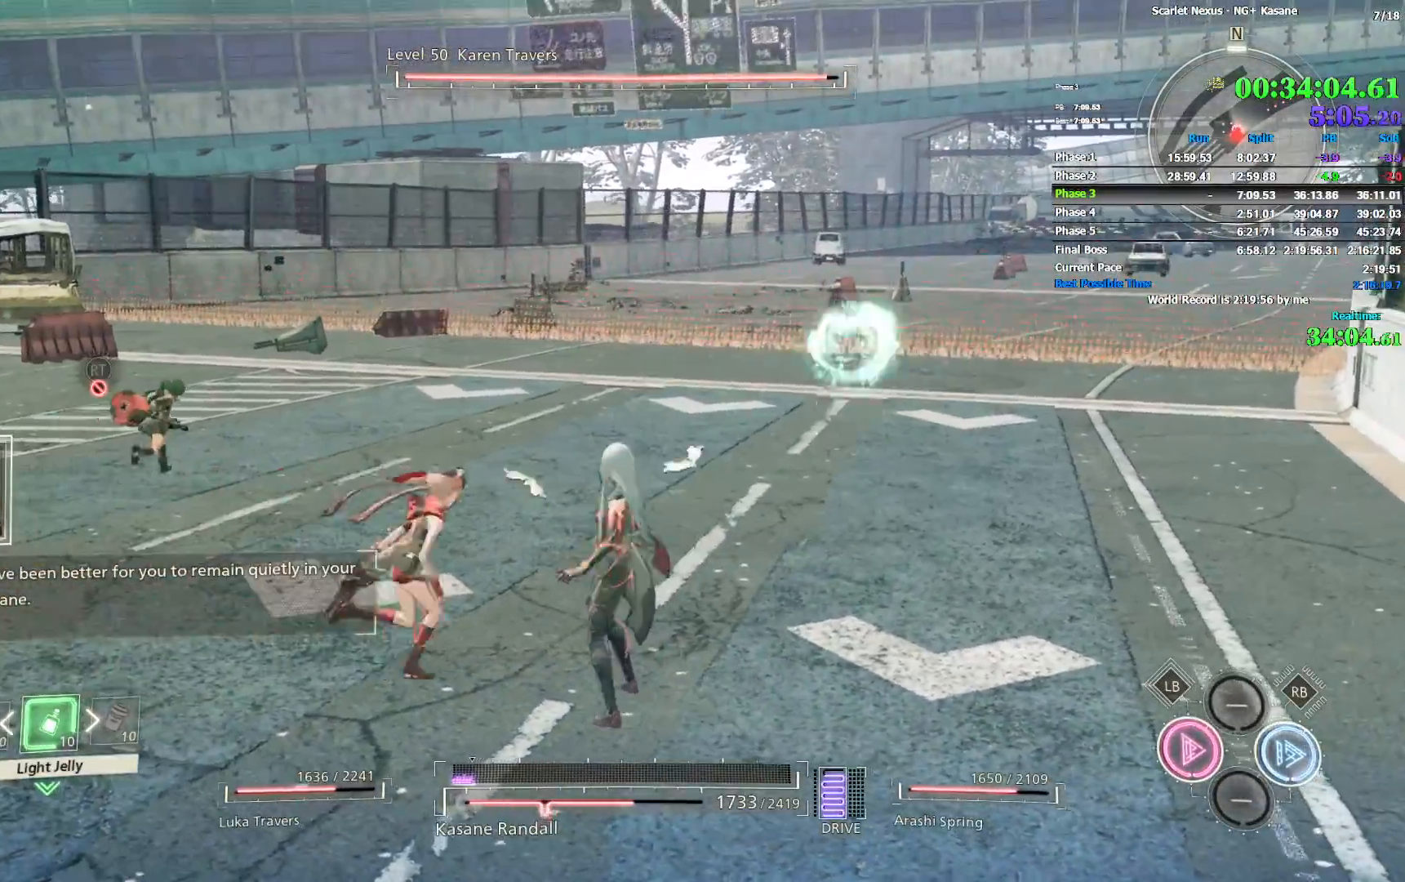
{"dt_ms": 500, "buttons": [], "left_stick": "up-left", "right_stick": "center", "events": [[233, "left_stick", "center"], [500, "left_stick", "up-left"]]}
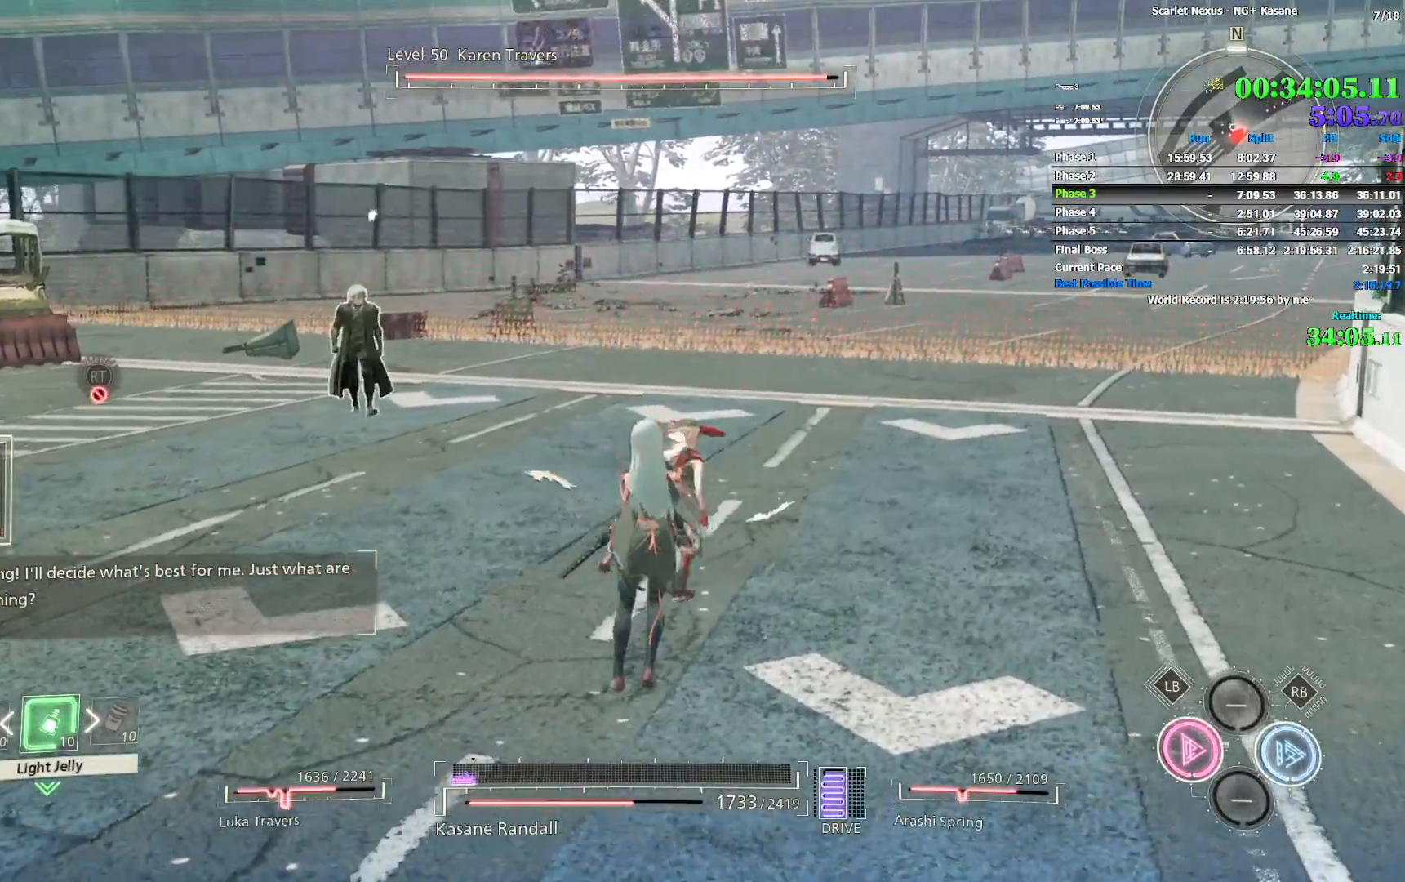
{"dt_ms": 500, "buttons": [], "left_stick": "center", "right_stick": "left", "events": [[33, "right_stick", "left"], [183, "right_stick", "center"], [200, "left_stick", "up"], [400, "left_stick", "center"], [433, "right_stick", "left"]]}
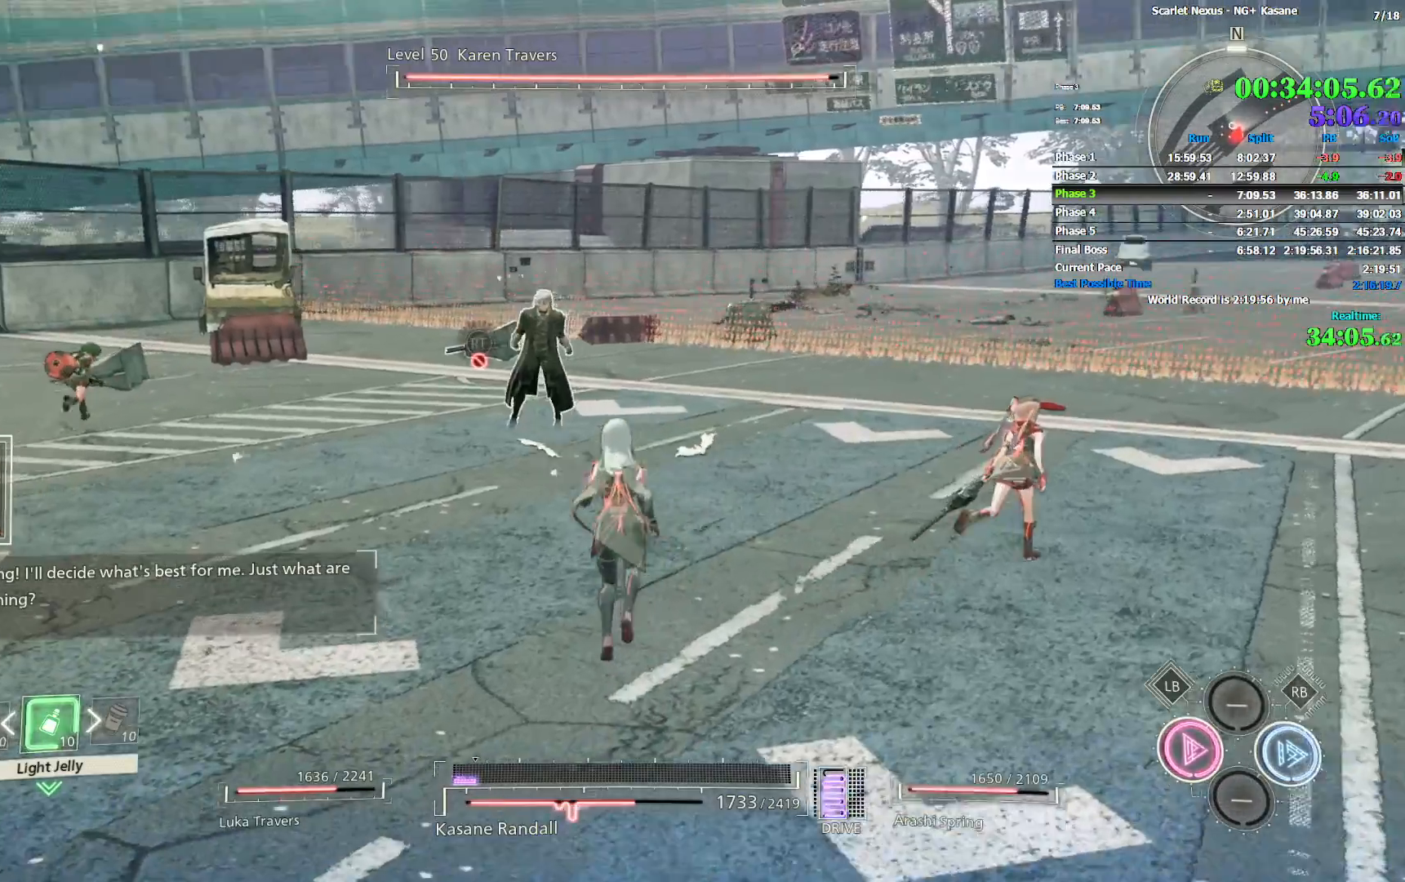
{"dt_ms": 500, "buttons": [], "left_stick": "center", "right_stick": "center", "events": [[33, "right_stick", "center"]]}
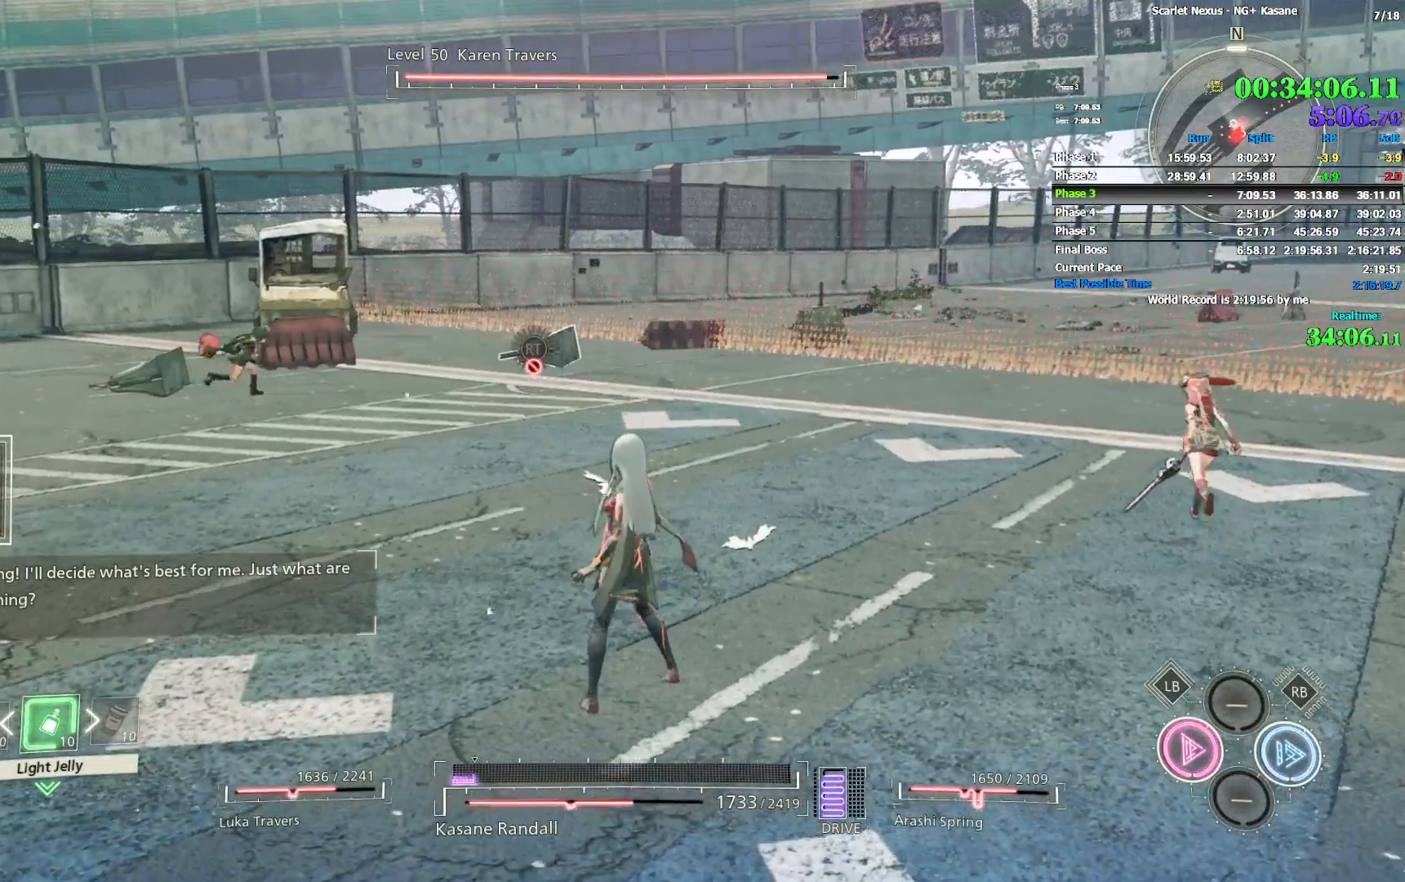
{"dt_ms": 500, "buttons": [], "left_stick": "center", "right_stick": "center", "events": [[350, "right_stick", "left"], [400, "right_stick", "center"]]}
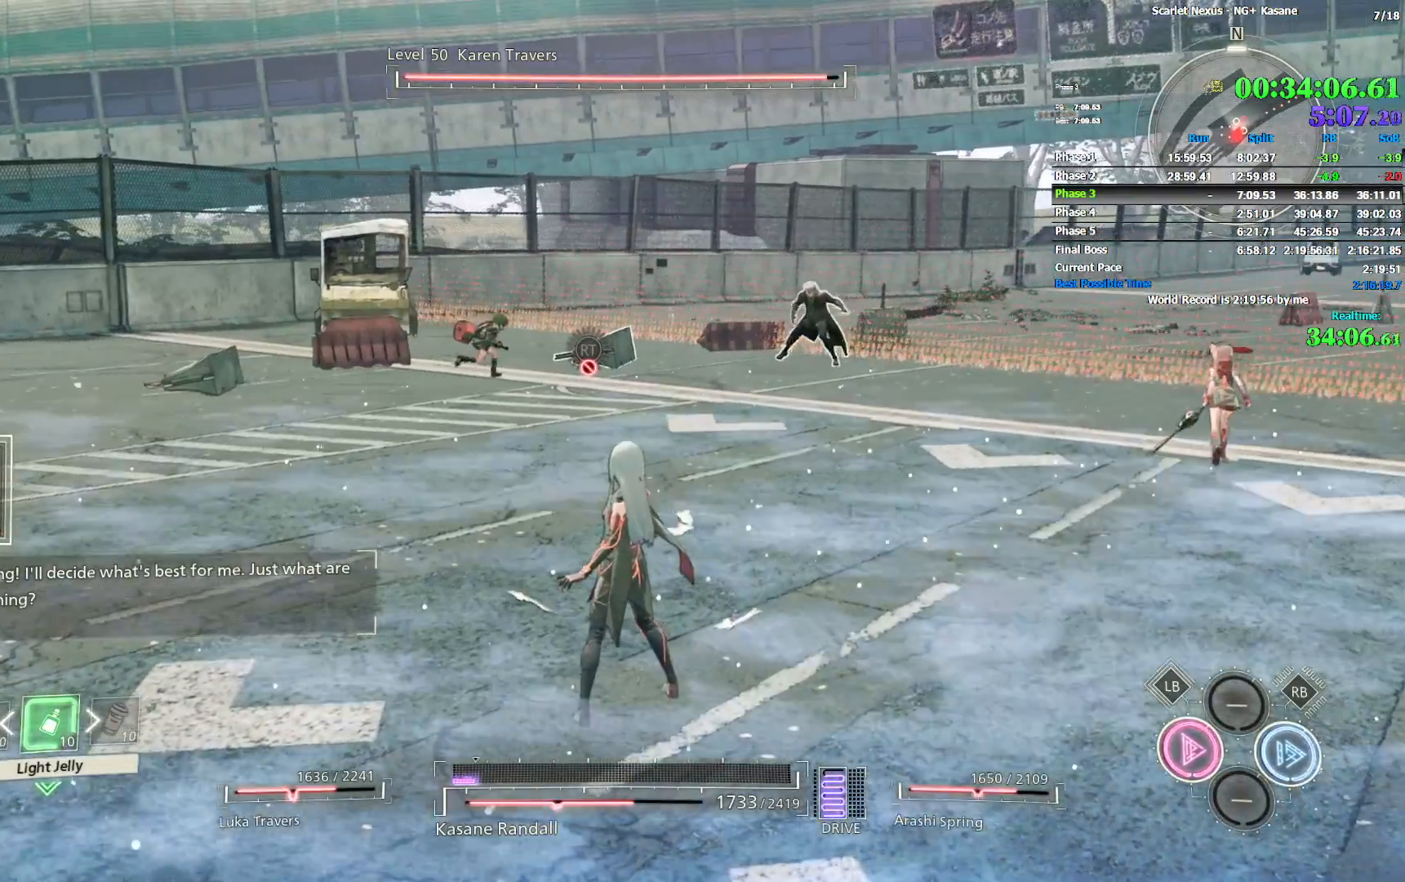
{"dt_ms": 500, "buttons": [], "left_stick": "center", "right_stick": "center", "events": [[67, "left_stick", "up"], [100, "right_stick", "right"], [200, "right_stick", "center"], [450, "left_stick", "center"]]}
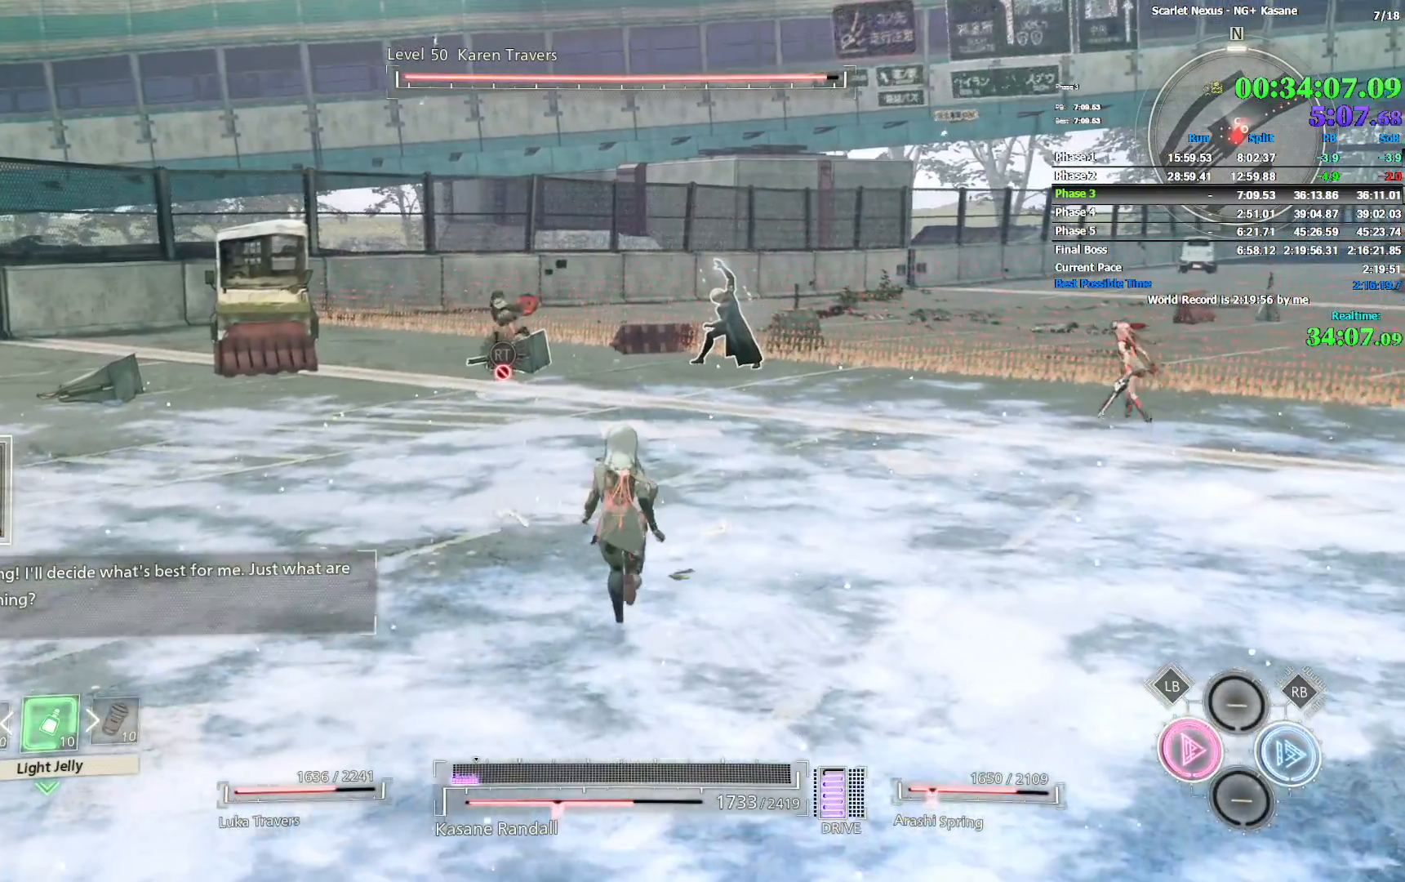
{"dt_ms": 500, "buttons": [], "left_stick": "center", "right_stick": "center", "events": [[100, "left_stick", "up"], [417, "left_stick", "center"]]}
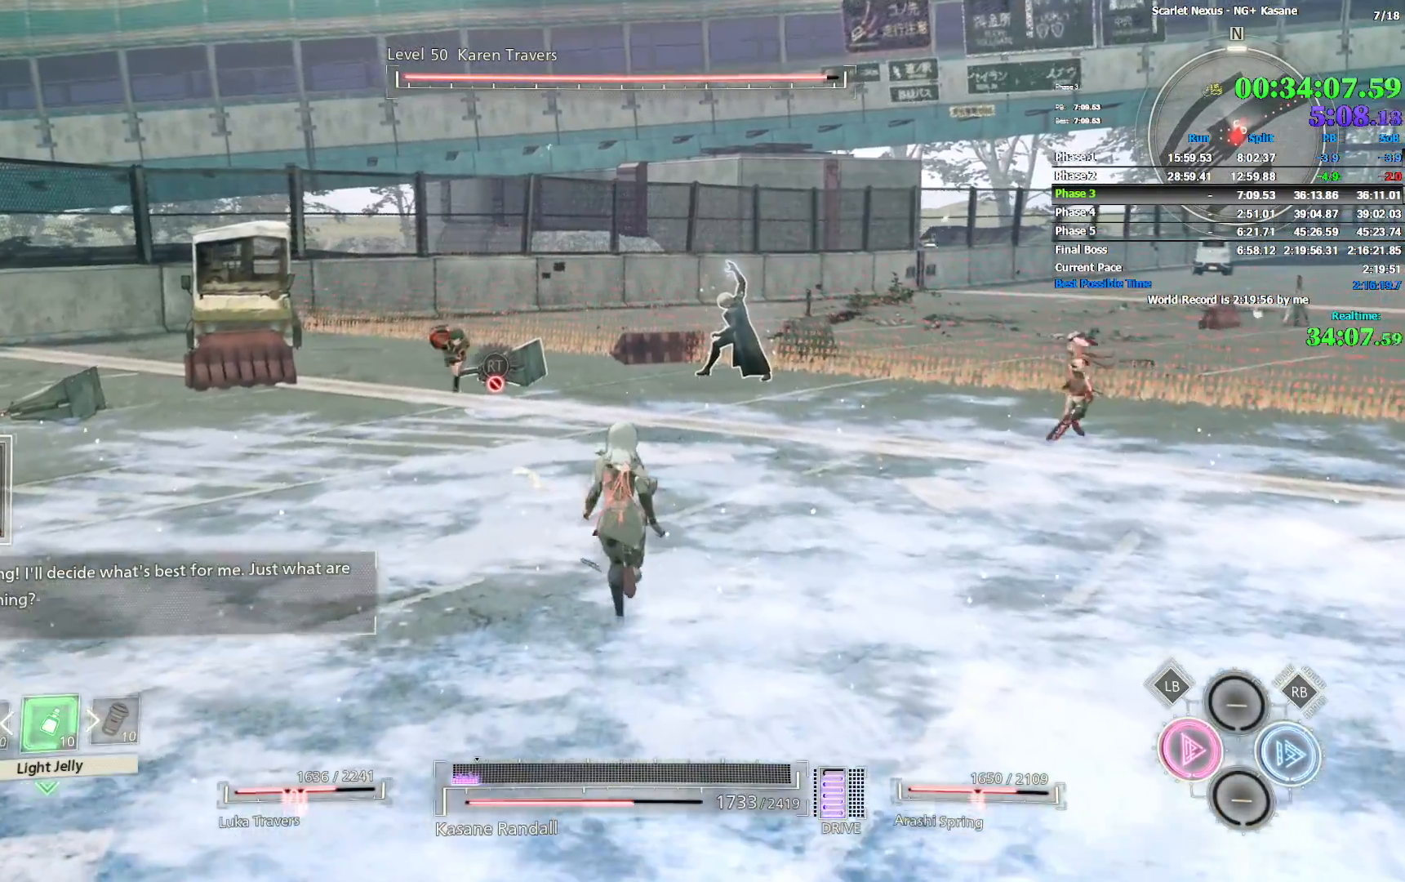
{"dt_ms": 500, "buttons": [], "left_stick": "center", "right_stick": "center", "events": []}
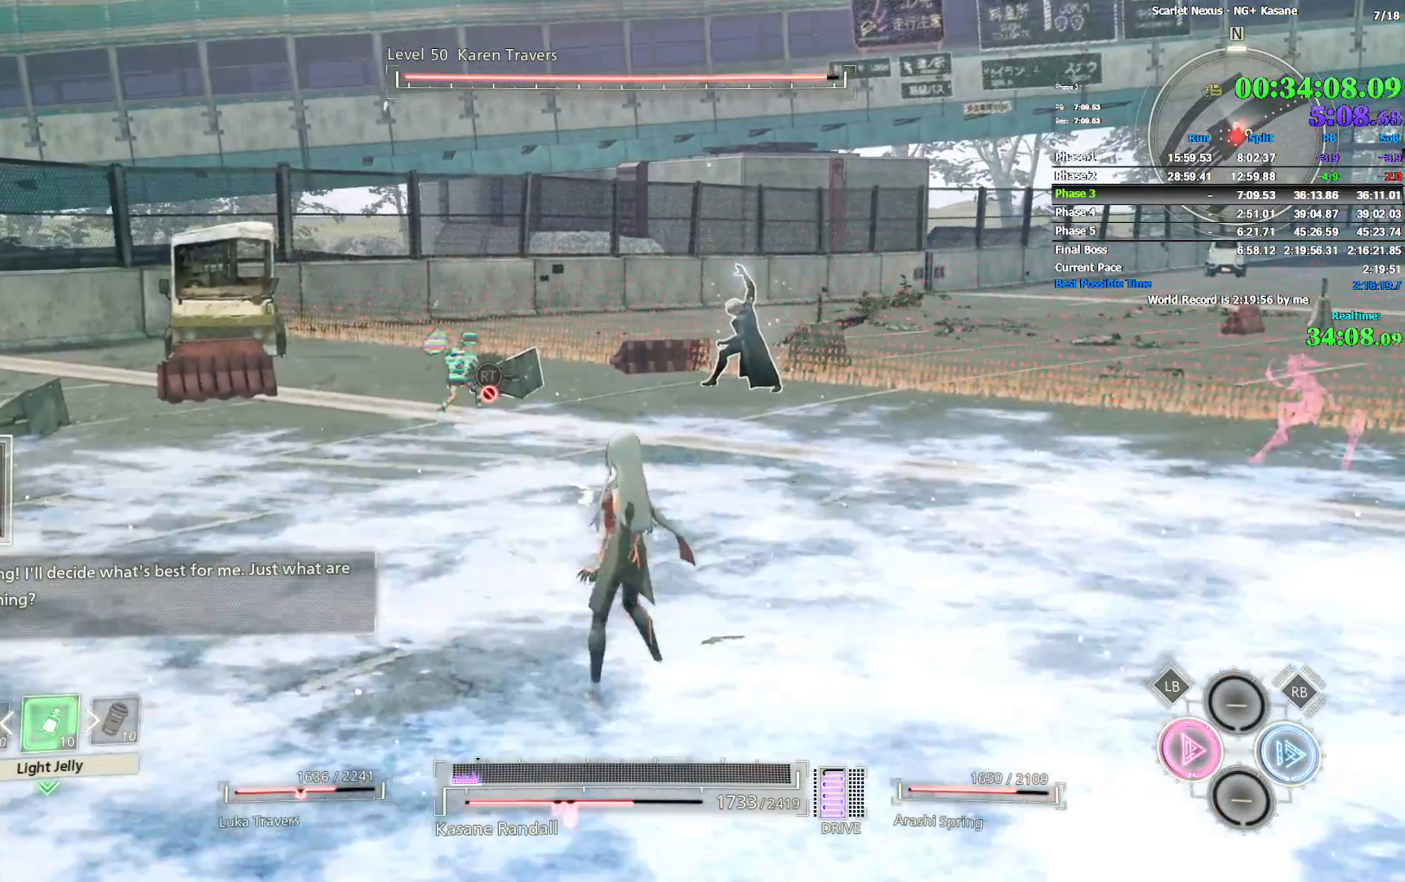
{"dt_ms": 1000, "buttons": [], "left_stick": "up", "right_stick": "center", "events": [[267, "right_stick", "right"], [467, "right_stick", "center"], [917, "left_stick", "up"]]}
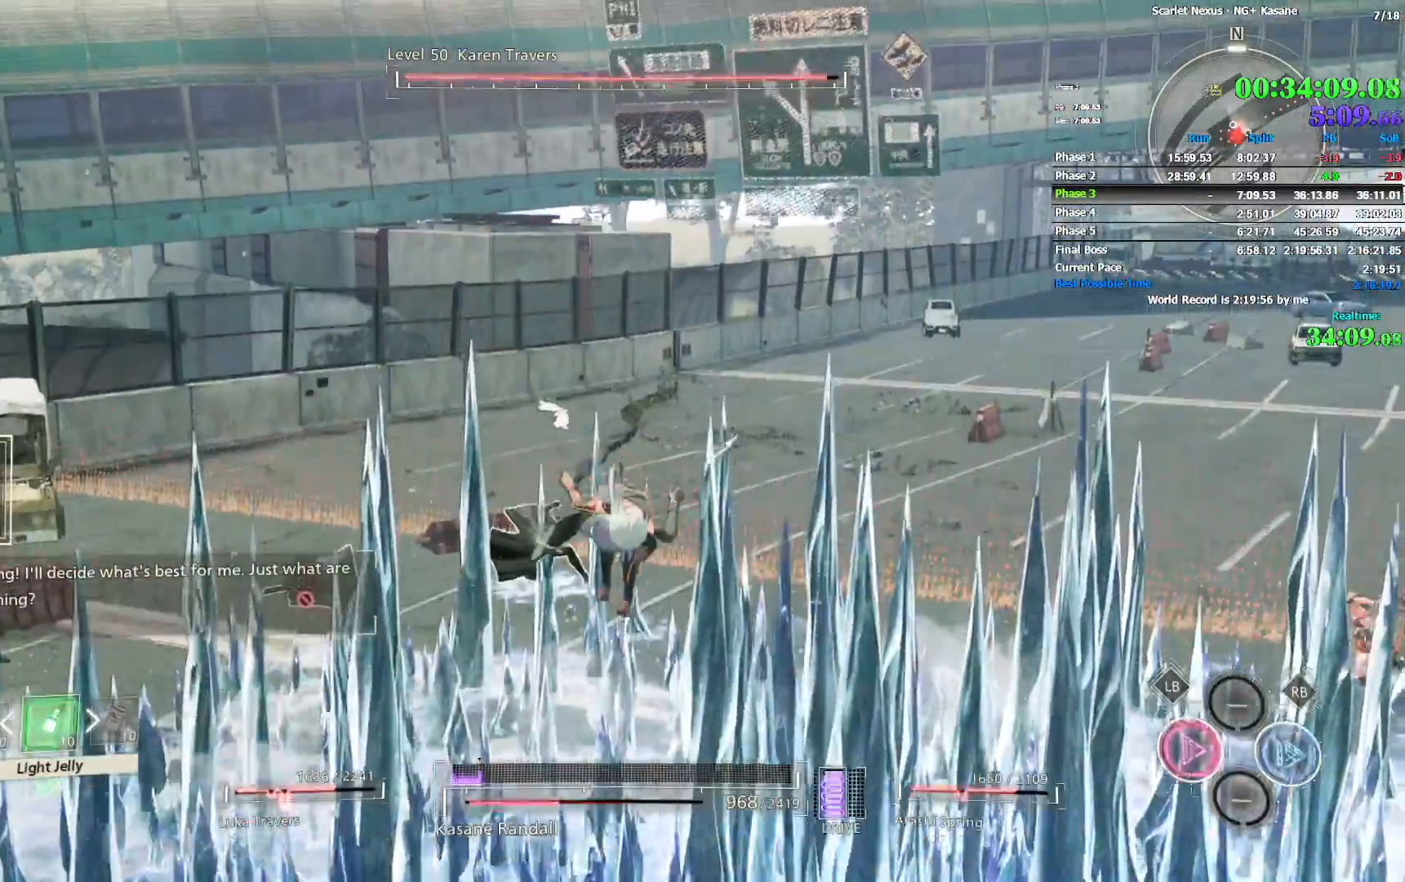
{"dt_ms": 500, "buttons": ["CROSS"], "left_stick": "up", "right_stick": "center", "events": [[300, "CROSS", "down"], [400, "CROSS", "up"], [467, "CROSS", "down"]]}